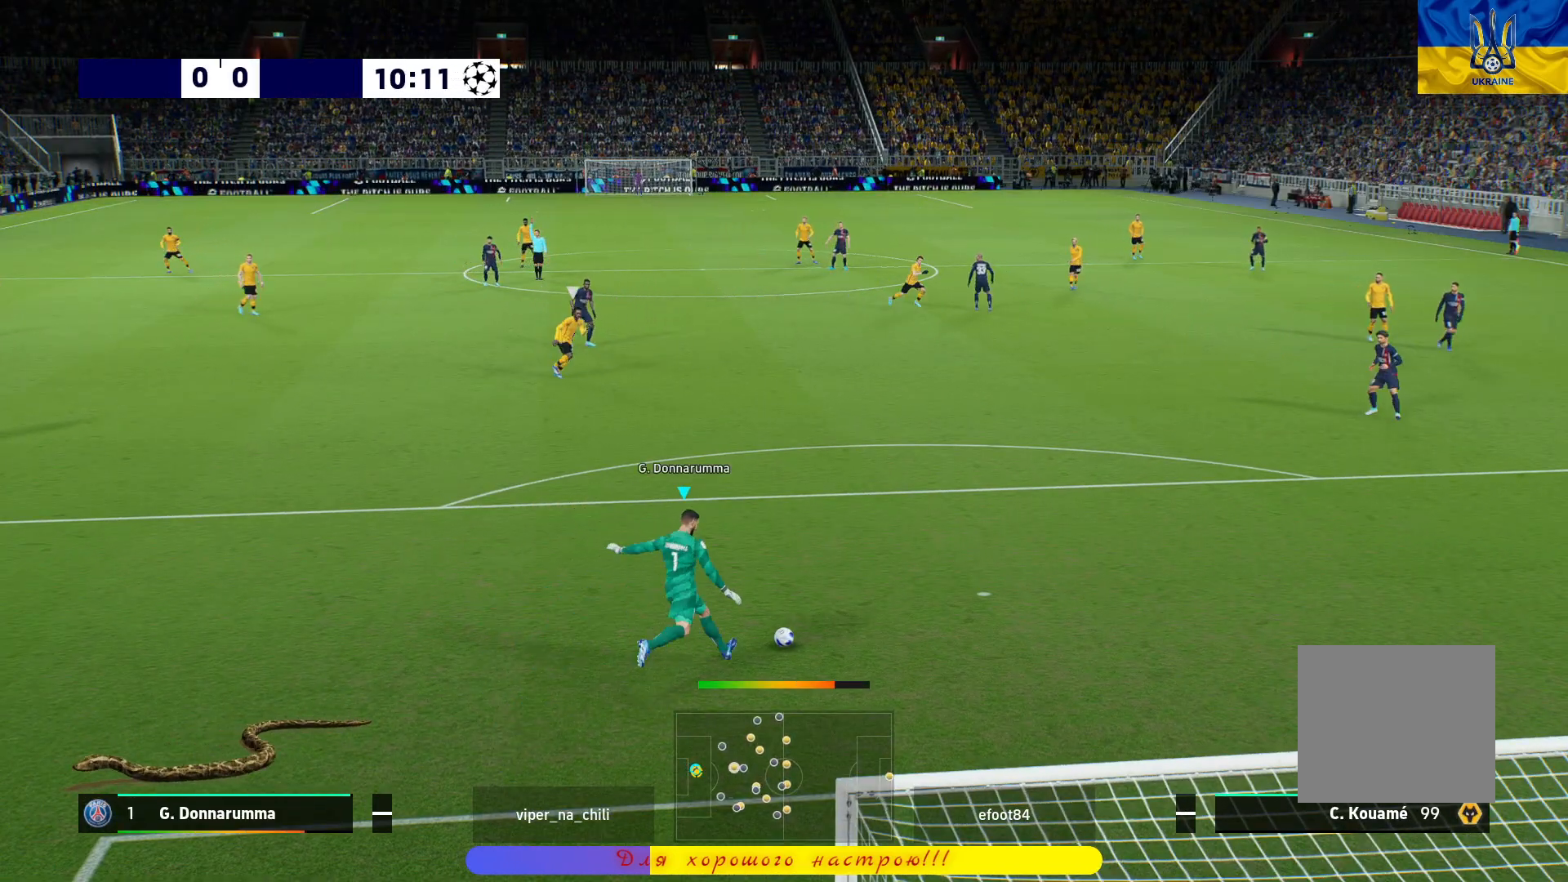
Gameplay with a controller (PlayStation layout); each line is a JSON object with the inputs held at the frame after it. "events" lists button and stick changes between this image and that frame as [ms after this image, input, new state], when the widget could be followed in between.
{"buttons": ["R1"], "left_stick": "up-left", "right_stick": "center", "events": [[233, "R1", "down"], [233, "left_stick", "up-left"]]}
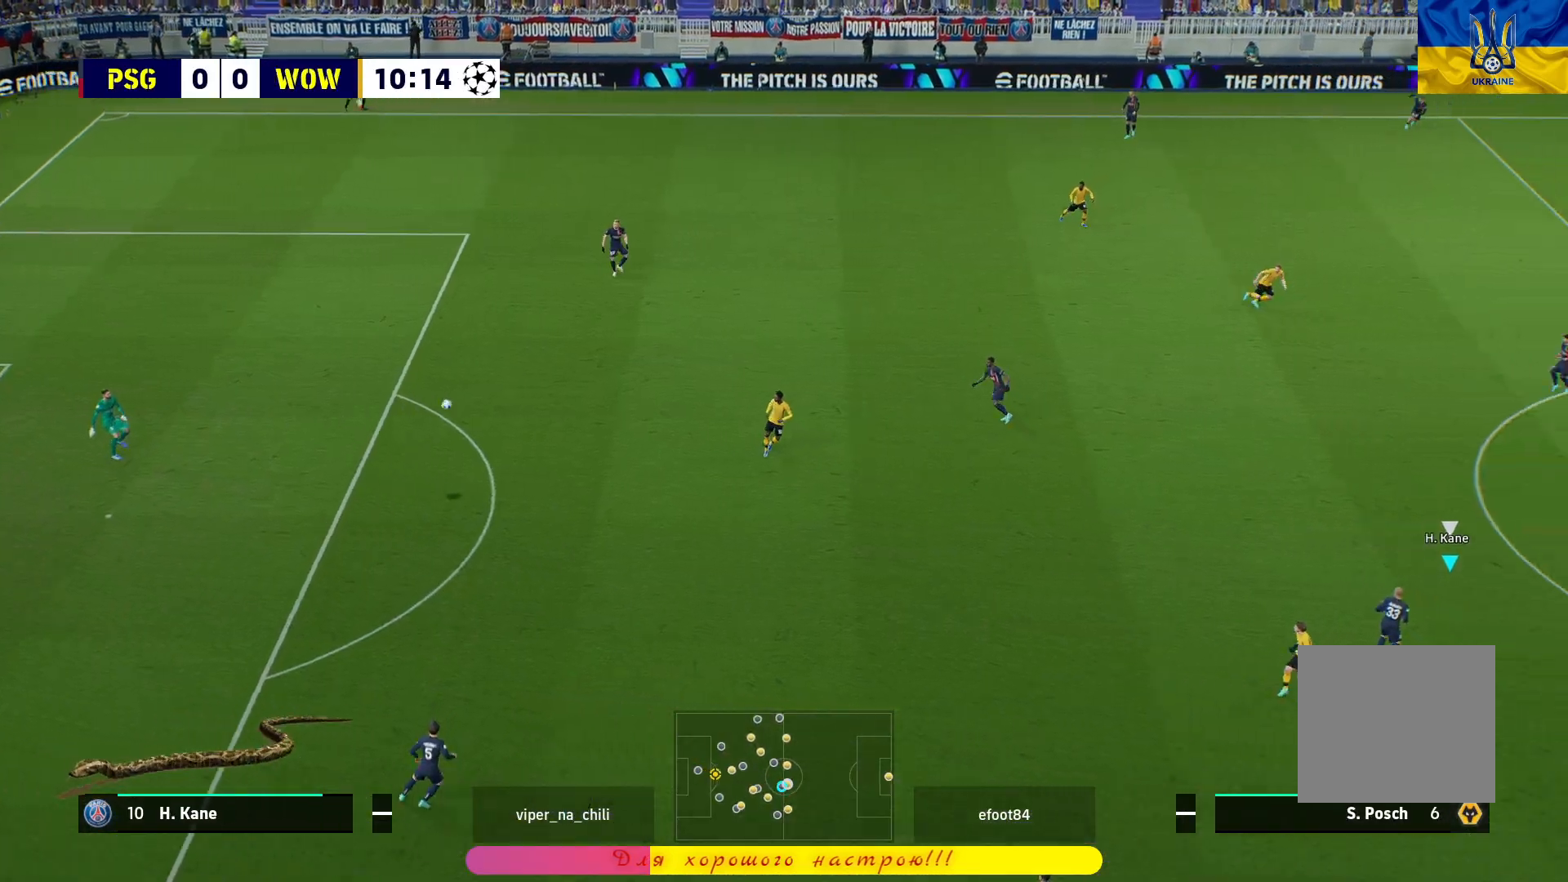
{"buttons": ["R1"], "left_stick": "up-left", "right_stick": "center", "events": []}
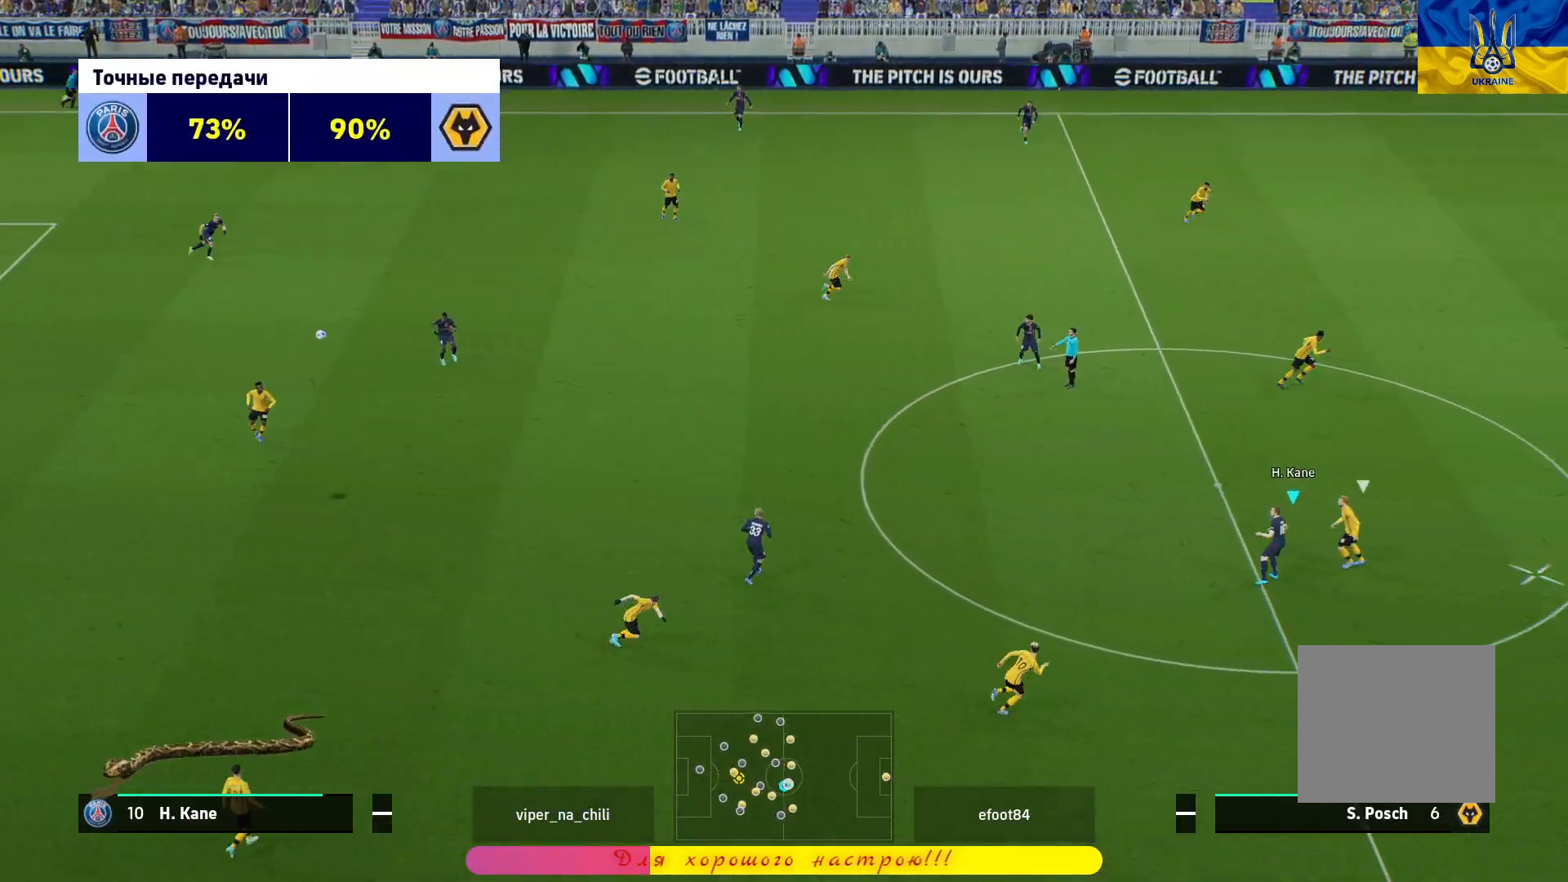
{"buttons": ["CROSS", "R1"], "left_stick": "up-left", "right_stick": "center", "events": [[183, "CROSS", "down"], [317, "CROSS", "up"], [400, "CROSS", "down"]]}
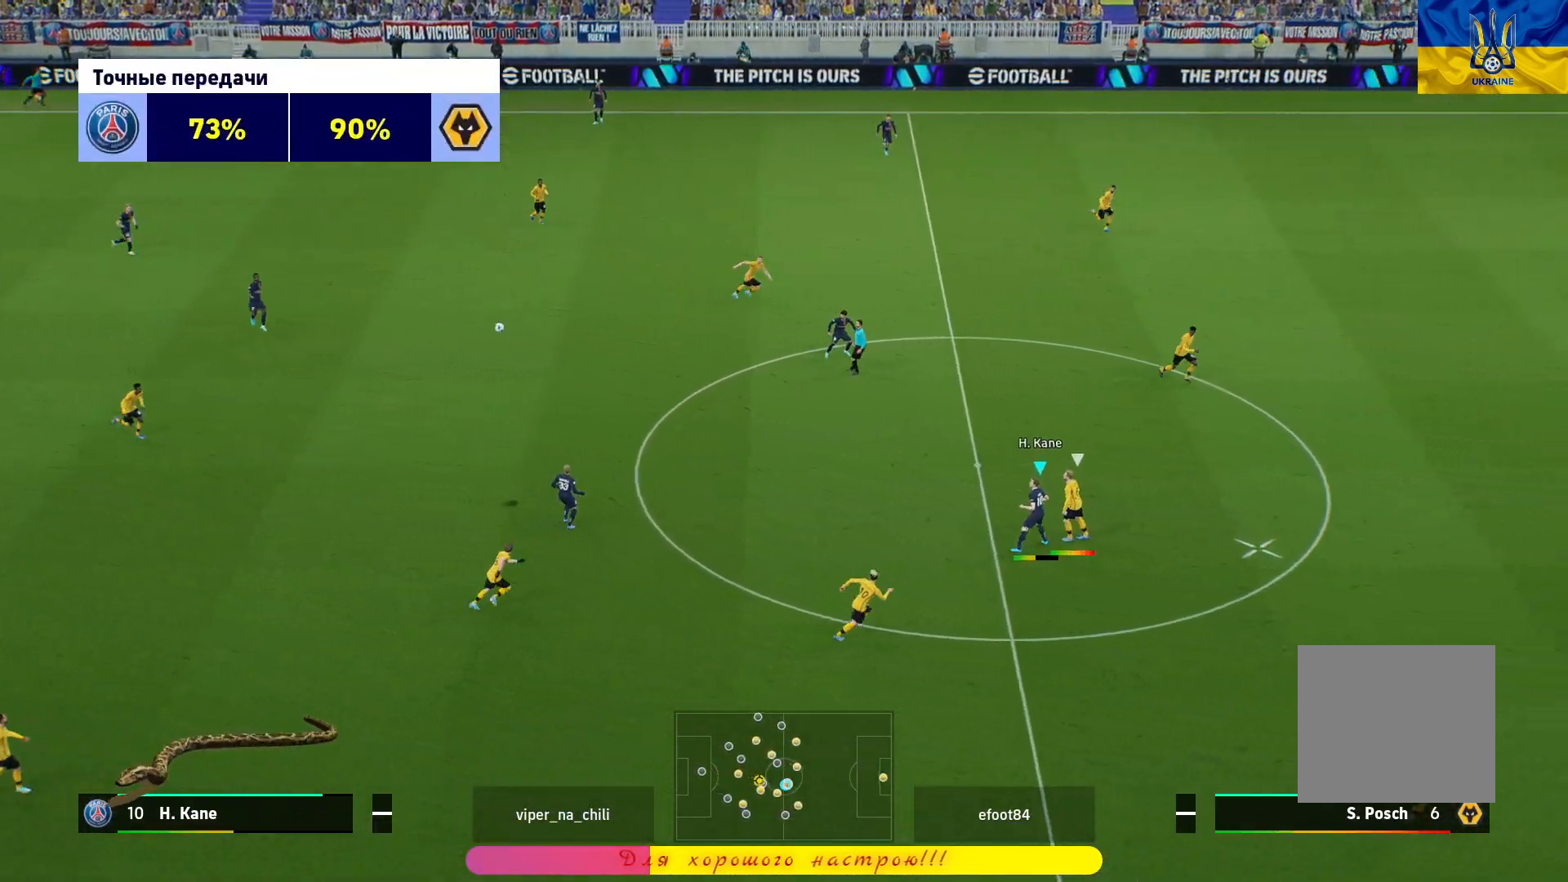
{"buttons": ["CROSS", "R1"], "left_stick": "up-left", "right_stick": "center", "events": [[17, "CROSS", "up"], [100, "CROSS", "down"], [233, "CROSS", "up"], [283, "CROSS", "down"], [383, "CROSS", "up"], [450, "CROSS", "down"]]}
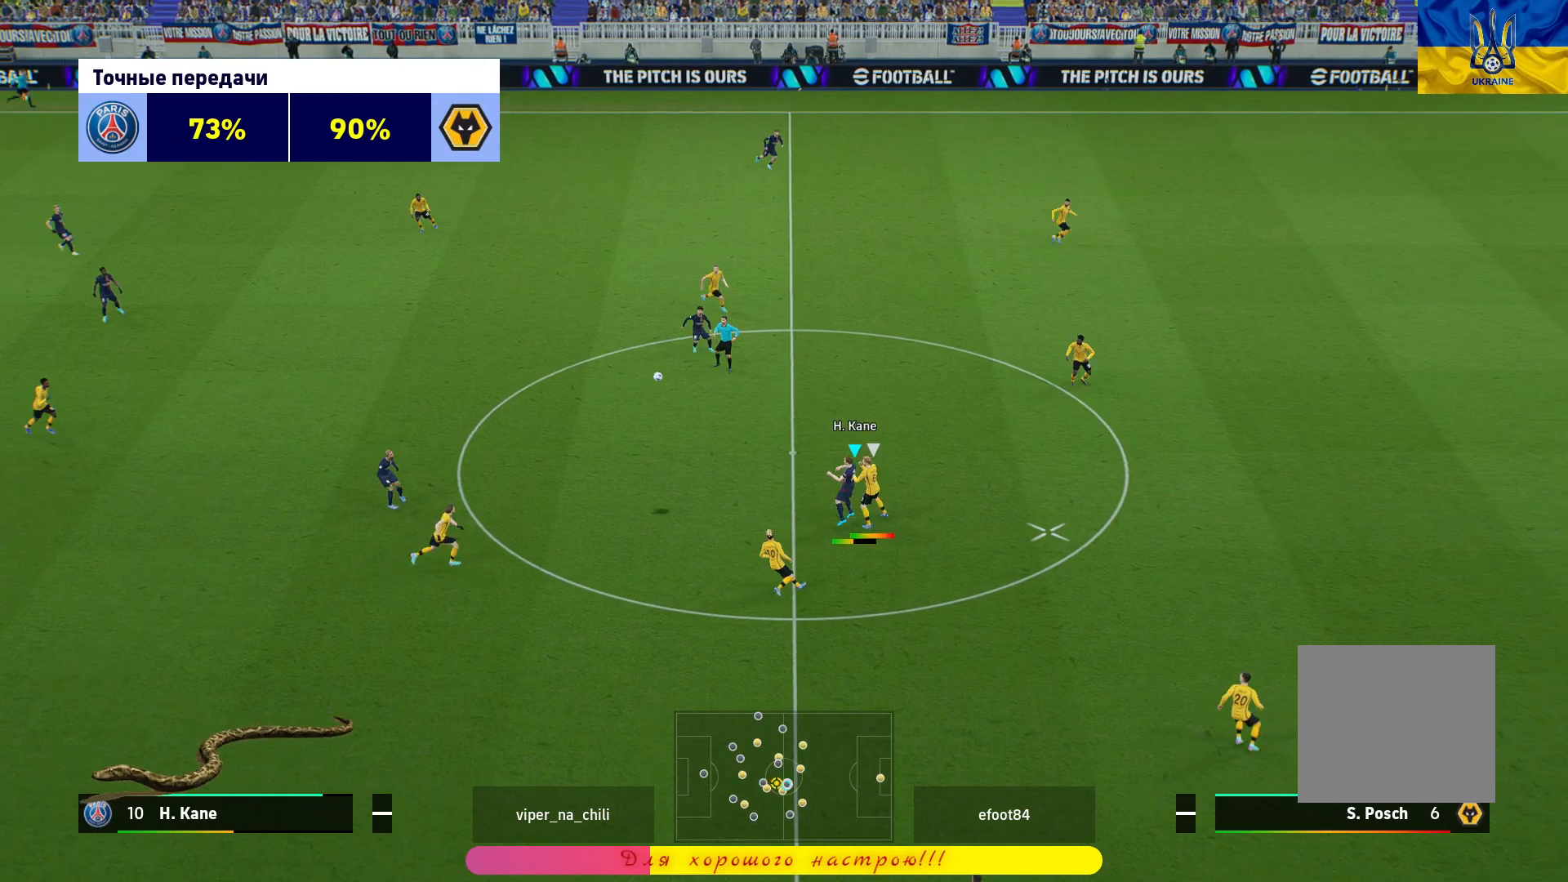
{"buttons": ["R1"], "left_stick": "down-right", "right_stick": "center", "events": [[350, "left_stick", "right"], [367, "CROSS", "up"], [450, "left_stick", "down-right"]]}
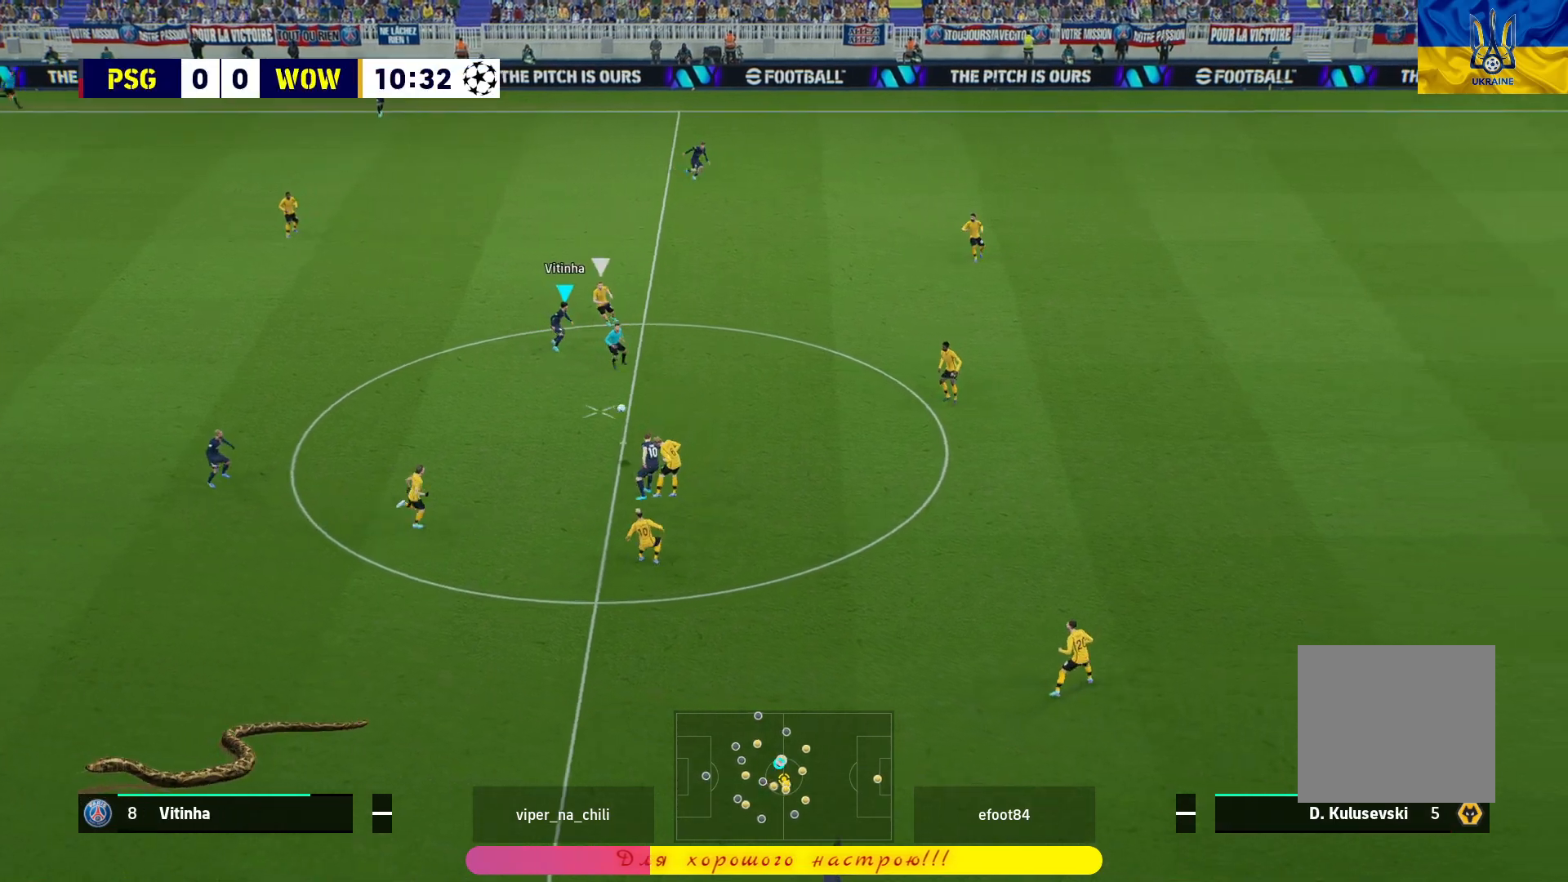
{"buttons": [], "left_stick": "down-left", "right_stick": "center", "events": [[50, "L3", "down"], [83, "R1", "up"], [167, "L3", "up"], [350, "left_stick", "down-left"]]}
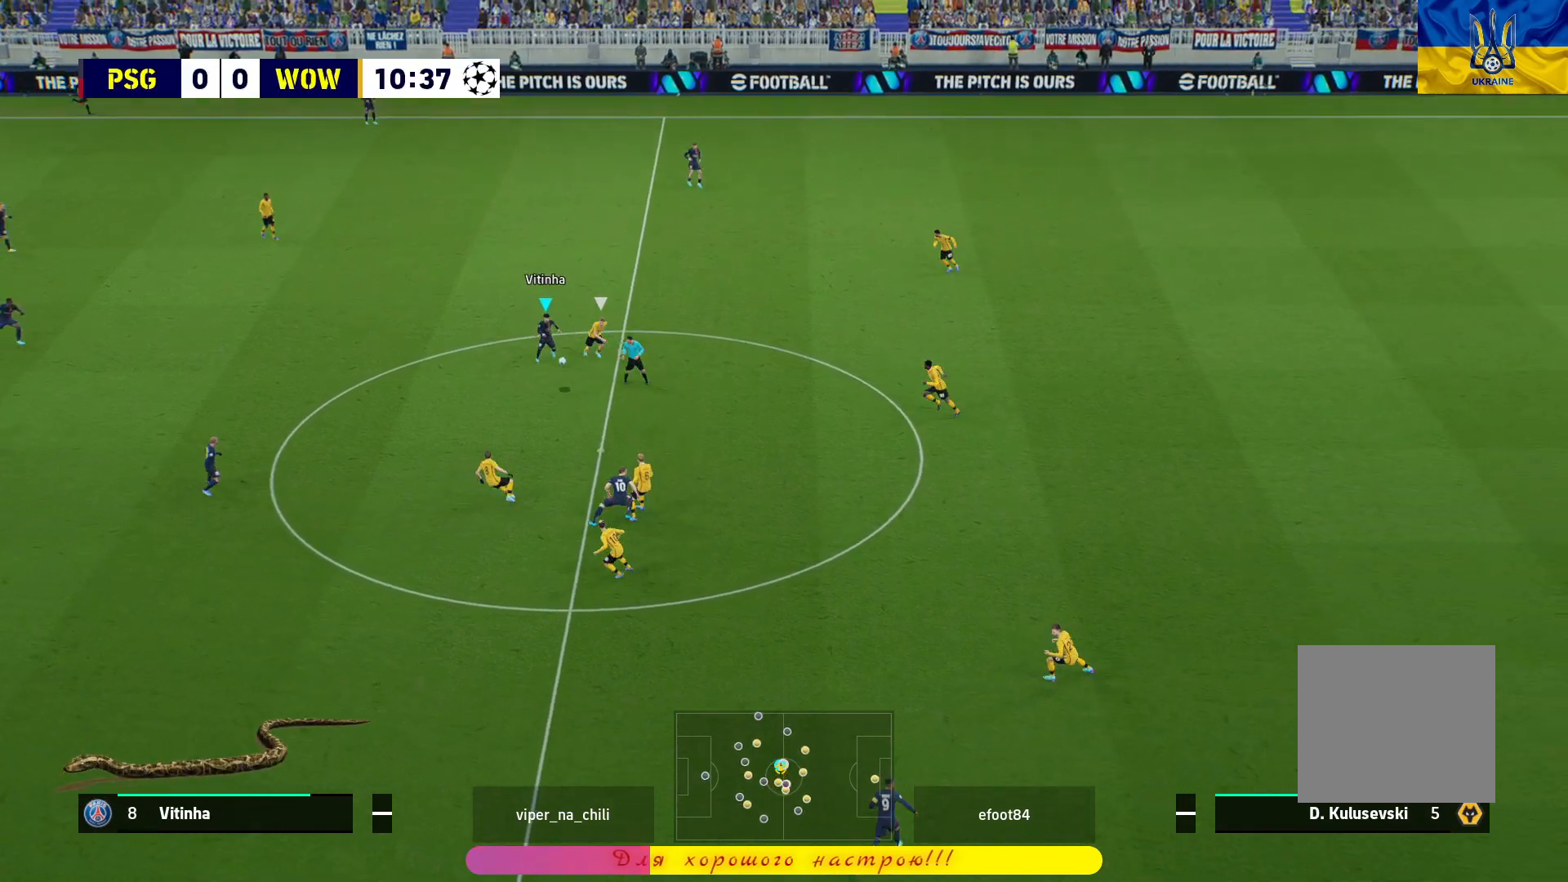
{"buttons": [], "left_stick": "left", "right_stick": "center", "events": [[350, "left_stick", "left"]]}
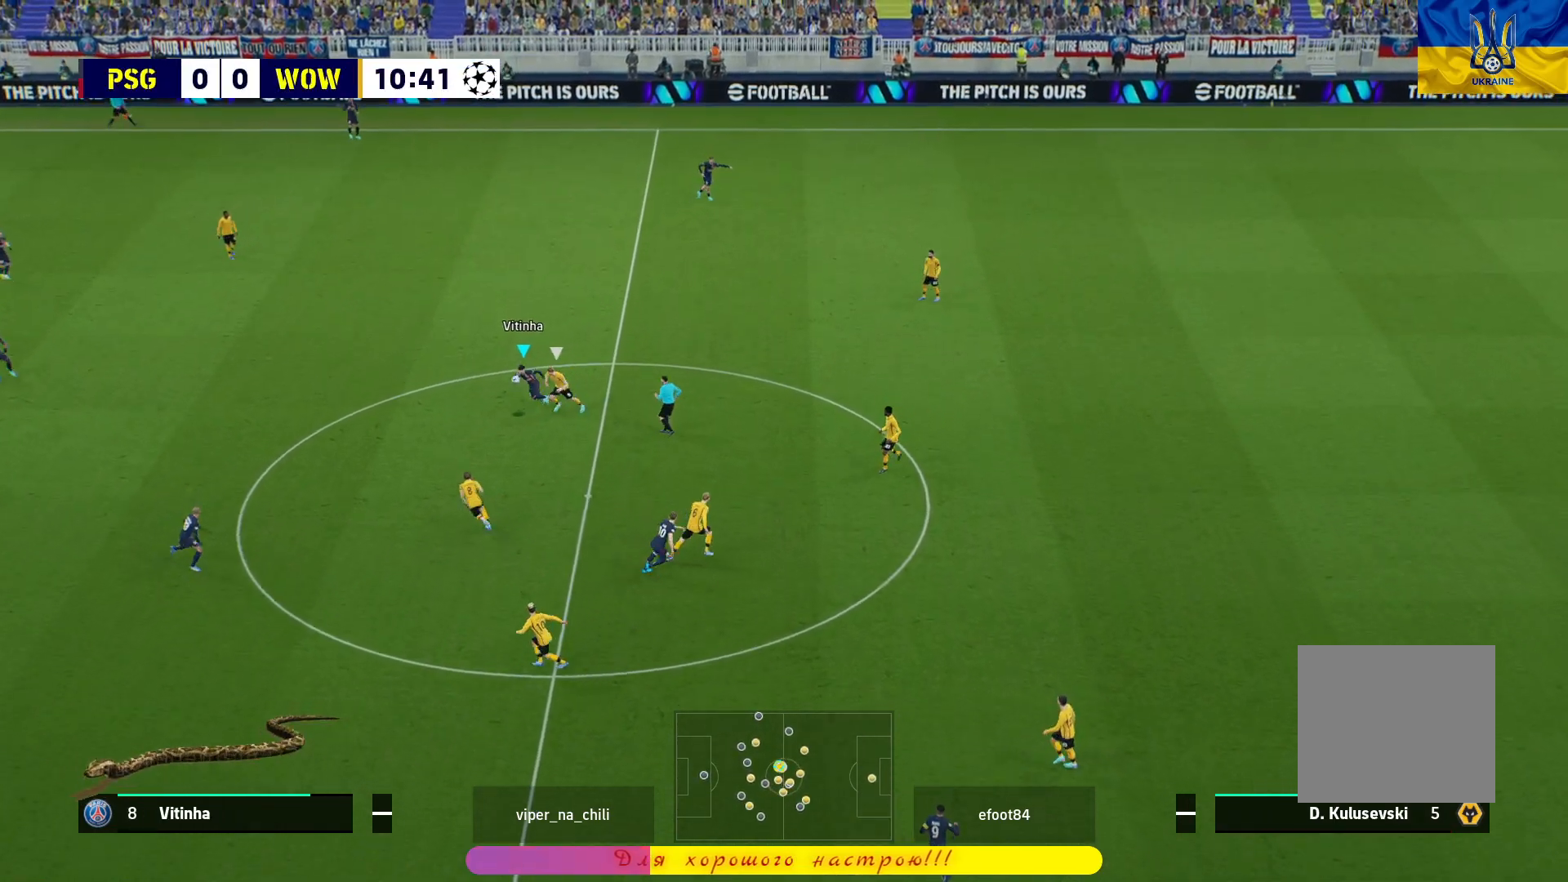
{"buttons": [], "left_stick": "up-left", "right_stick": "center", "events": [[50, "left_stick", "up-left"]]}
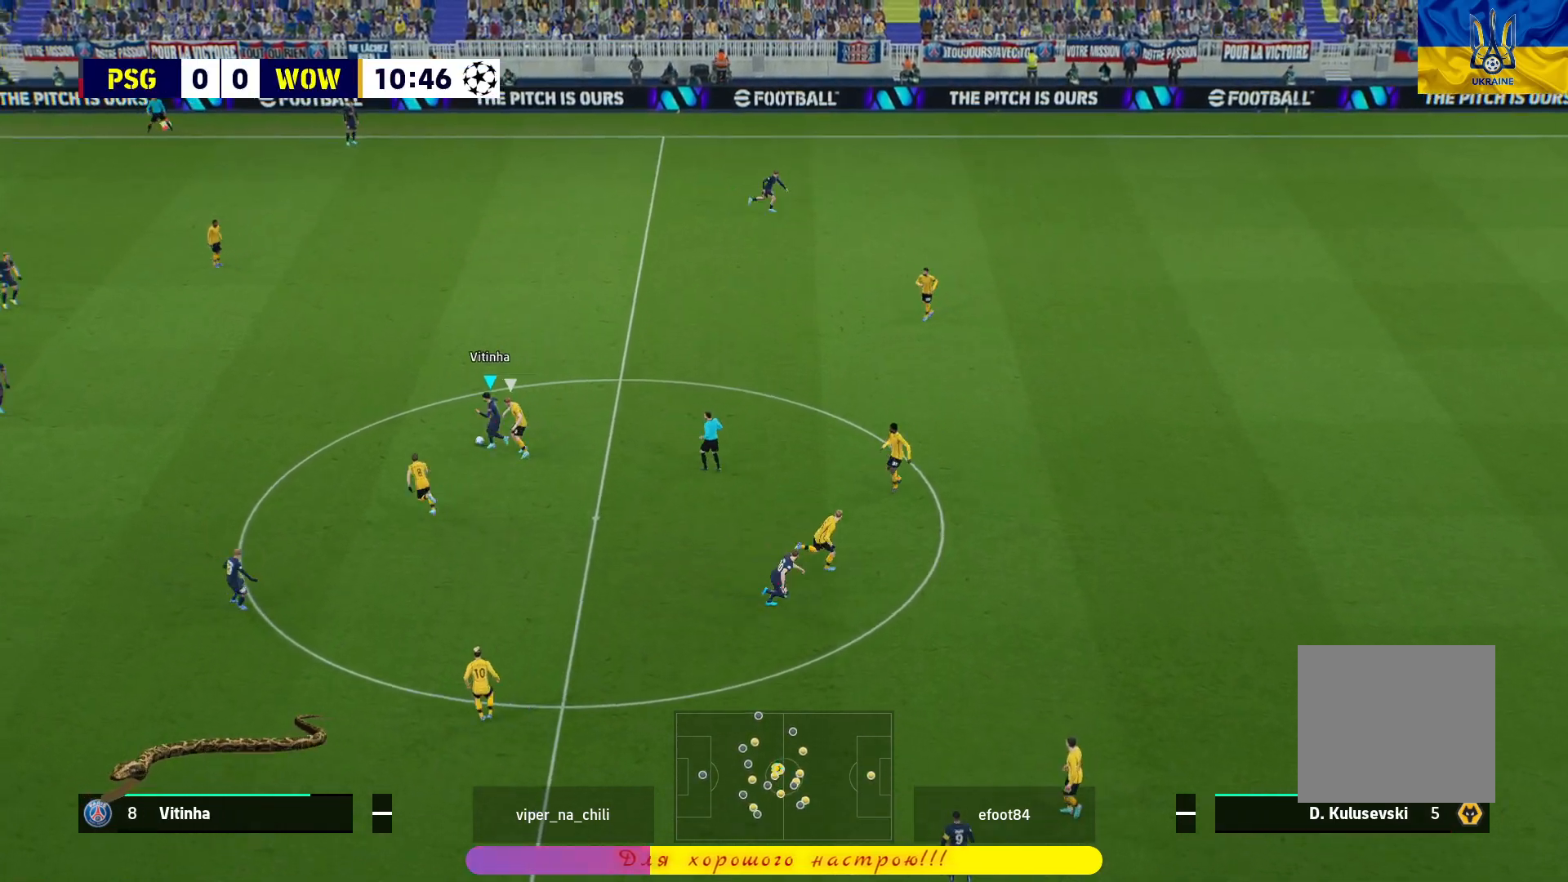
{"buttons": ["R1", "L3"], "left_stick": "up-right", "right_stick": "center", "events": [[33, "left_stick", "up"], [83, "R1", "down"], [150, "L3", "down"], [167, "left_stick", "up-right"]]}
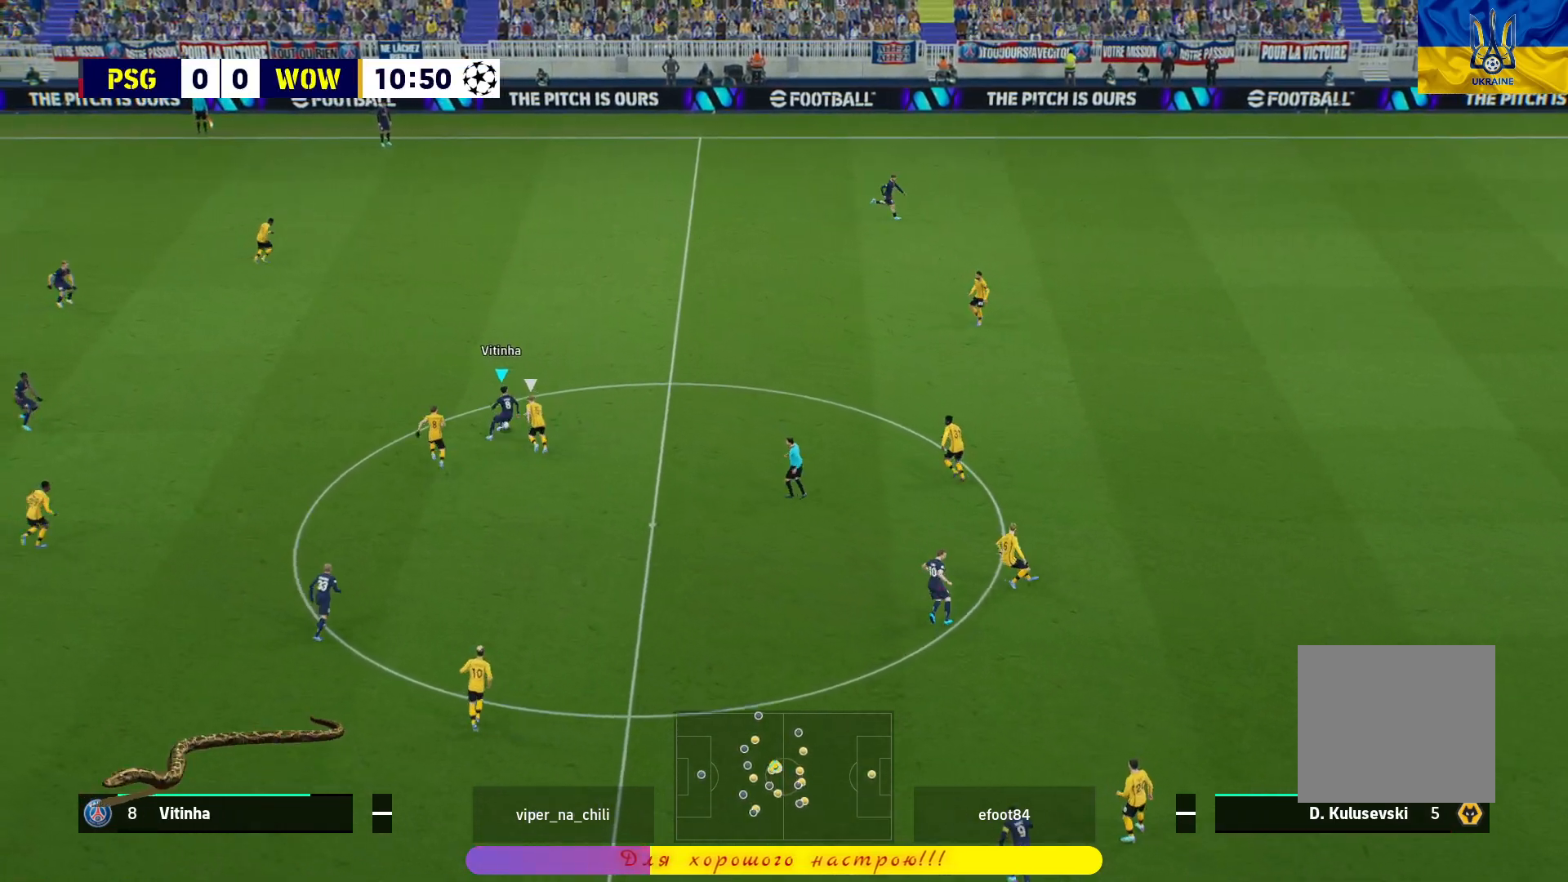
{"buttons": ["R1", "L3"], "left_stick": "up-right", "right_stick": "center", "events": []}
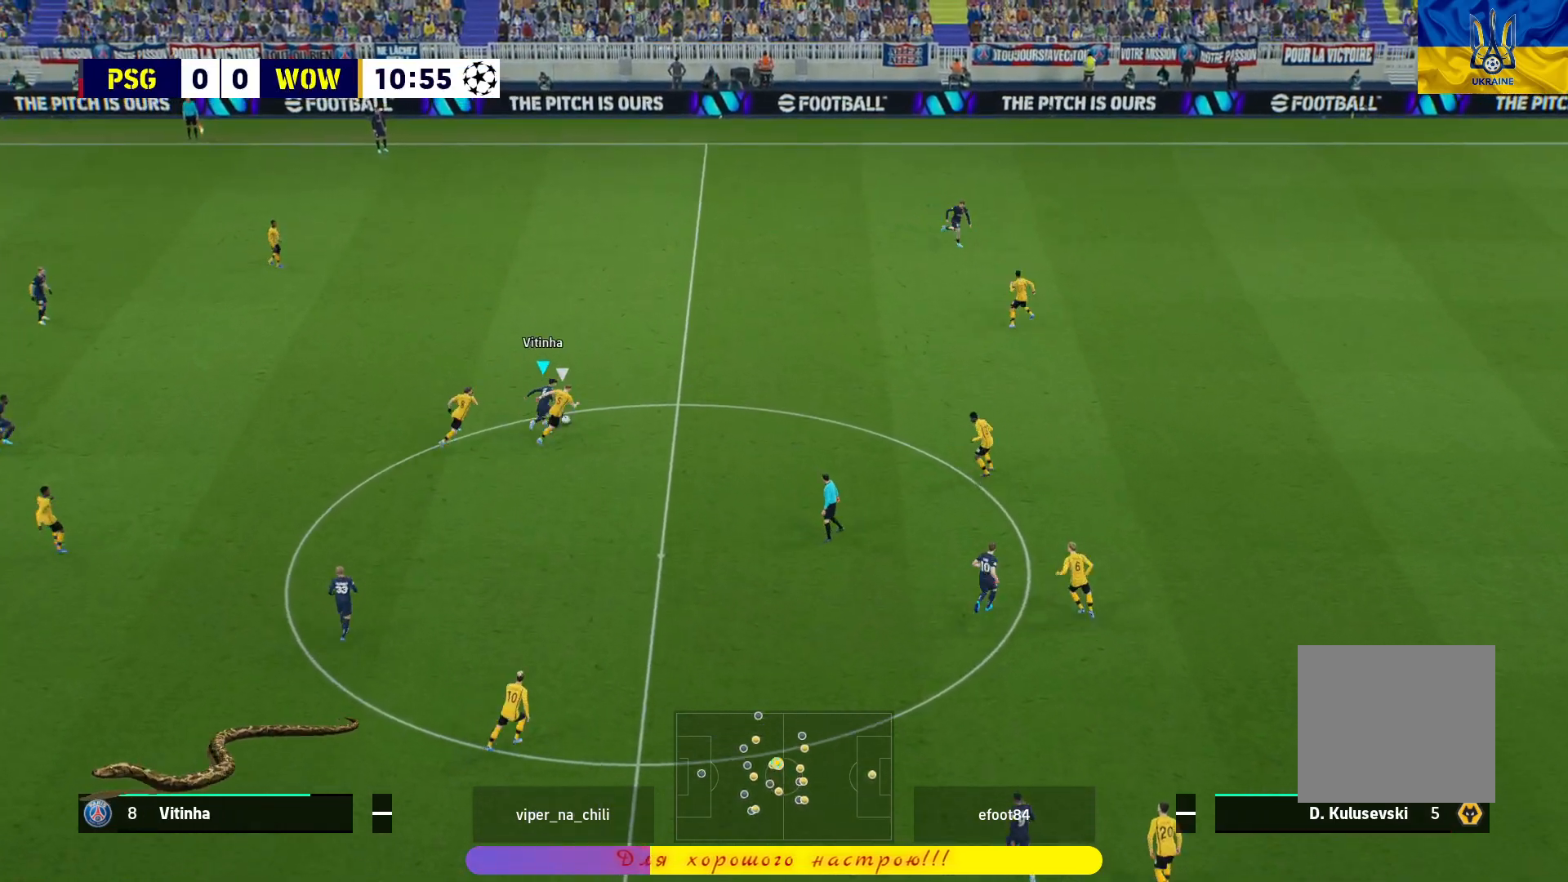
{"buttons": ["CROSS", "R1", "L3"], "left_stick": "up-right", "right_stick": "center", "events": [[500, "CROSS", "down"]]}
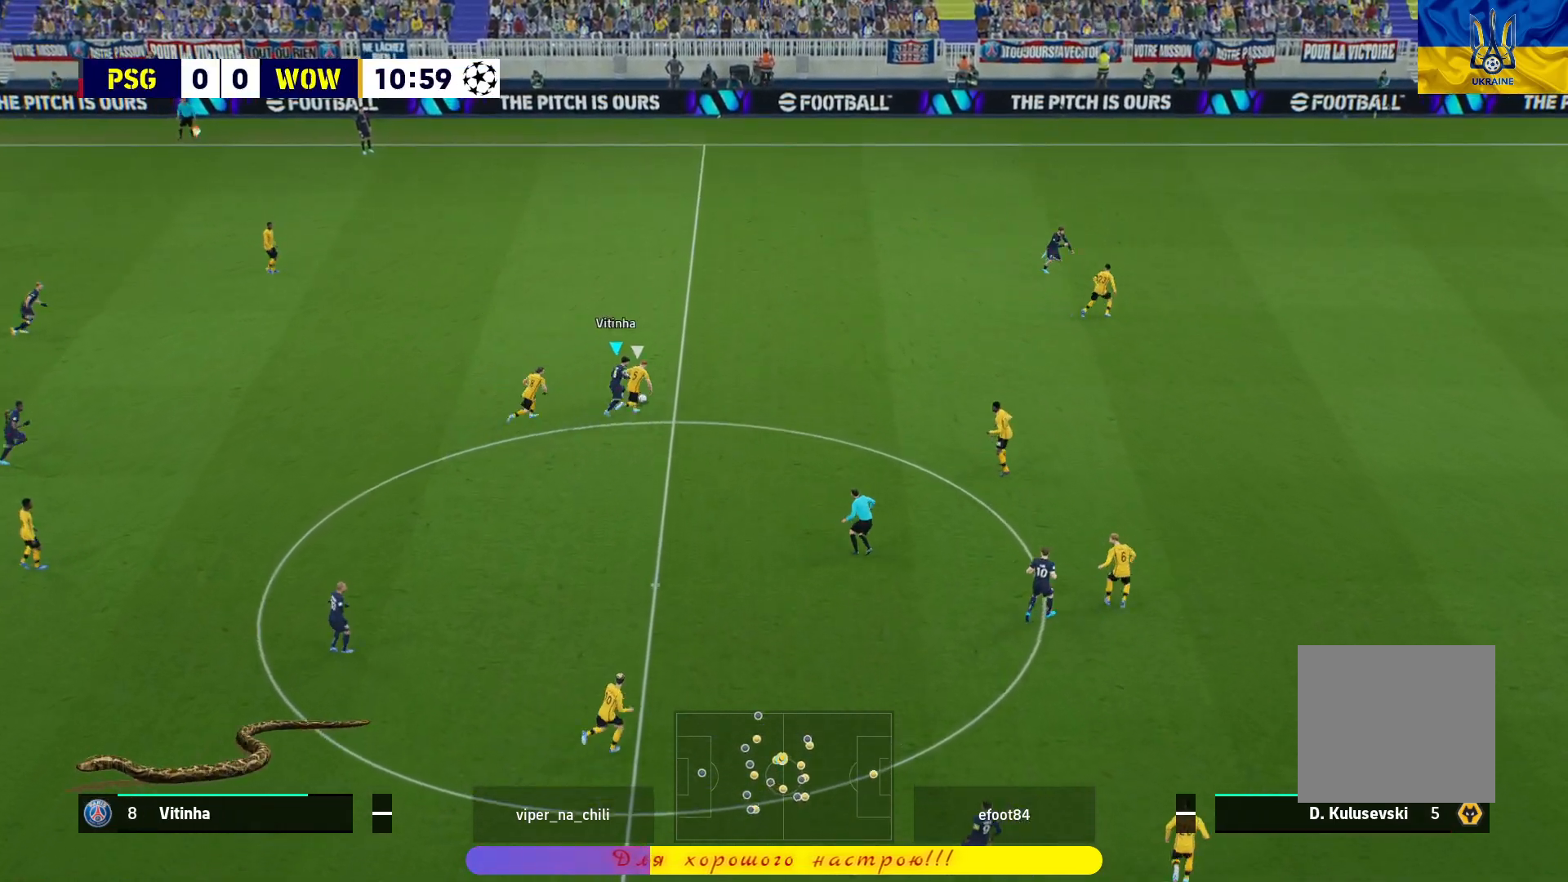
{"buttons": ["R1"], "left_stick": "center", "right_stick": "center", "events": [[17, "L1", "down"], [150, "CROSS", "up"], [317, "L1", "up"], [333, "L3", "up"], [417, "left_stick", "center"]]}
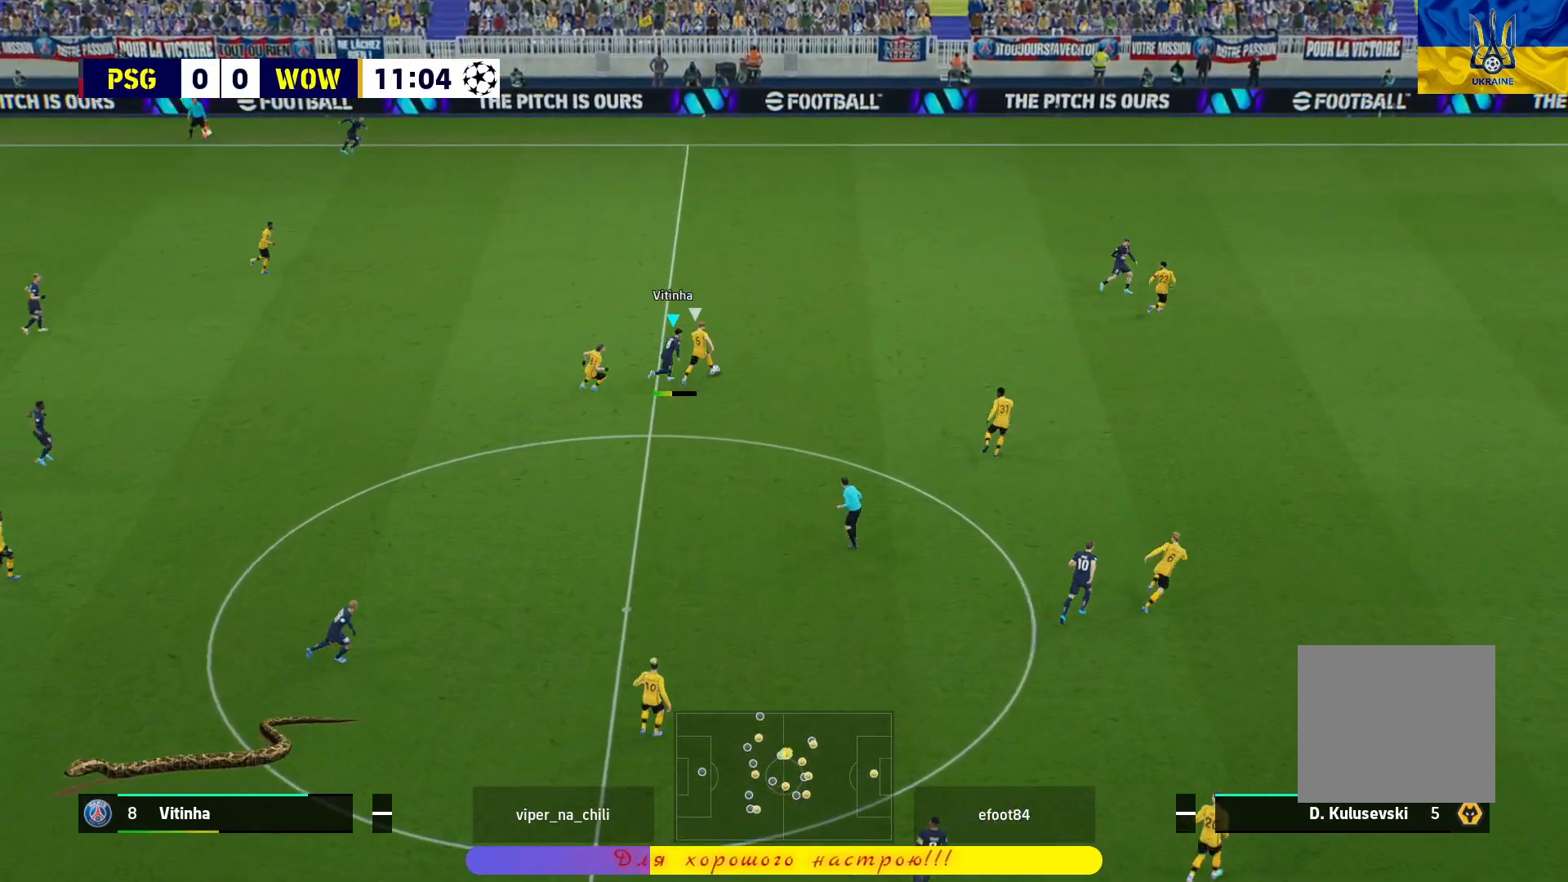
{"buttons": ["R1"], "left_stick": "up-left", "right_stick": "center", "events": [[183, "left_stick", "up-left"]]}
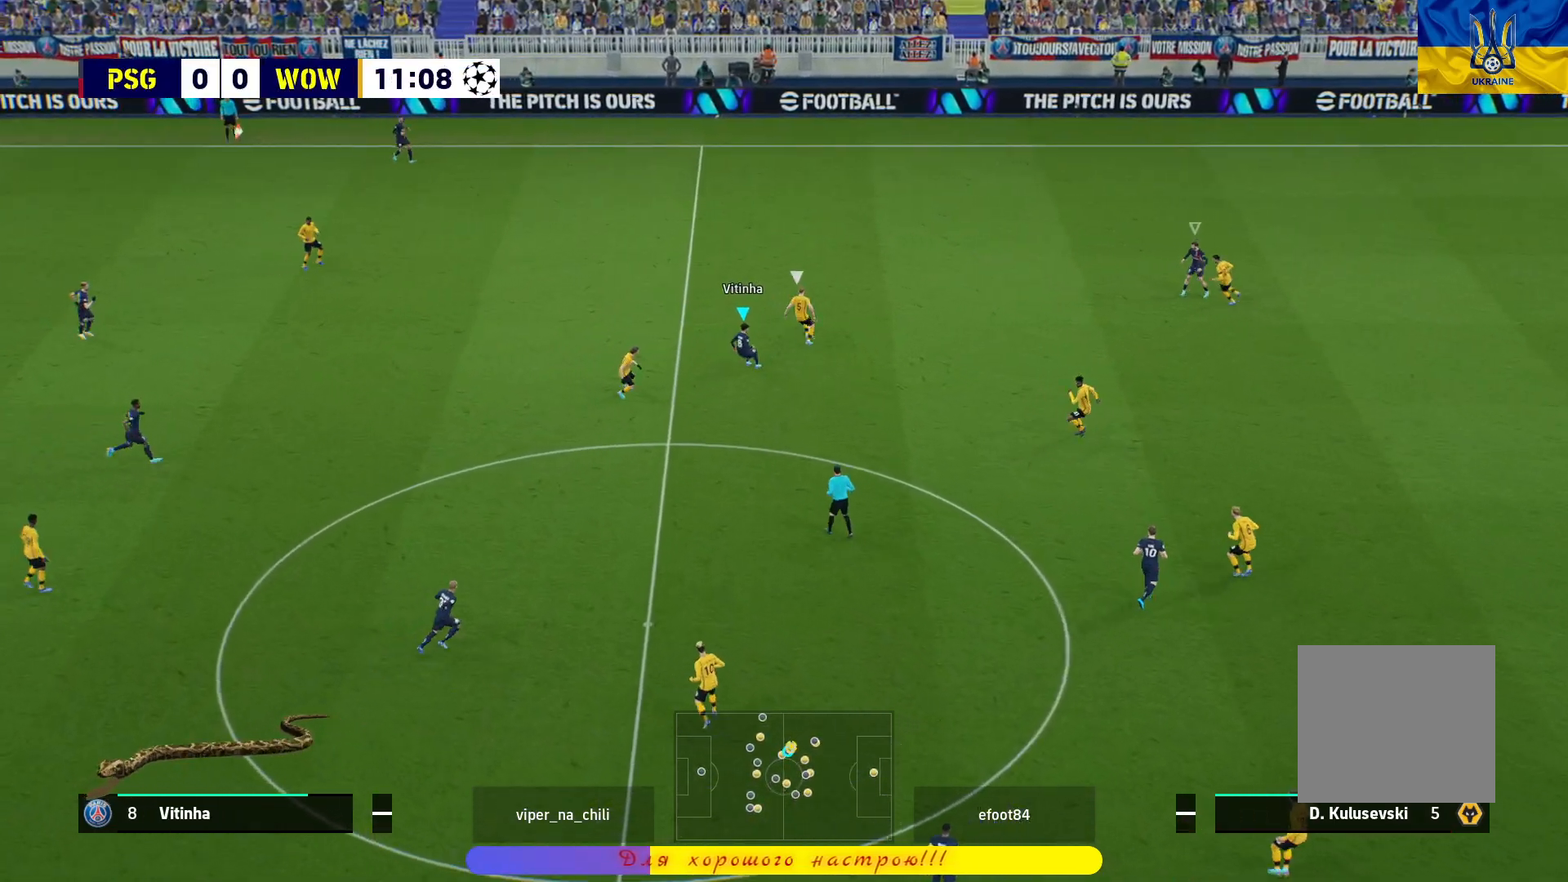
{"buttons": ["R1"], "left_stick": "up-left", "right_stick": "center", "events": []}
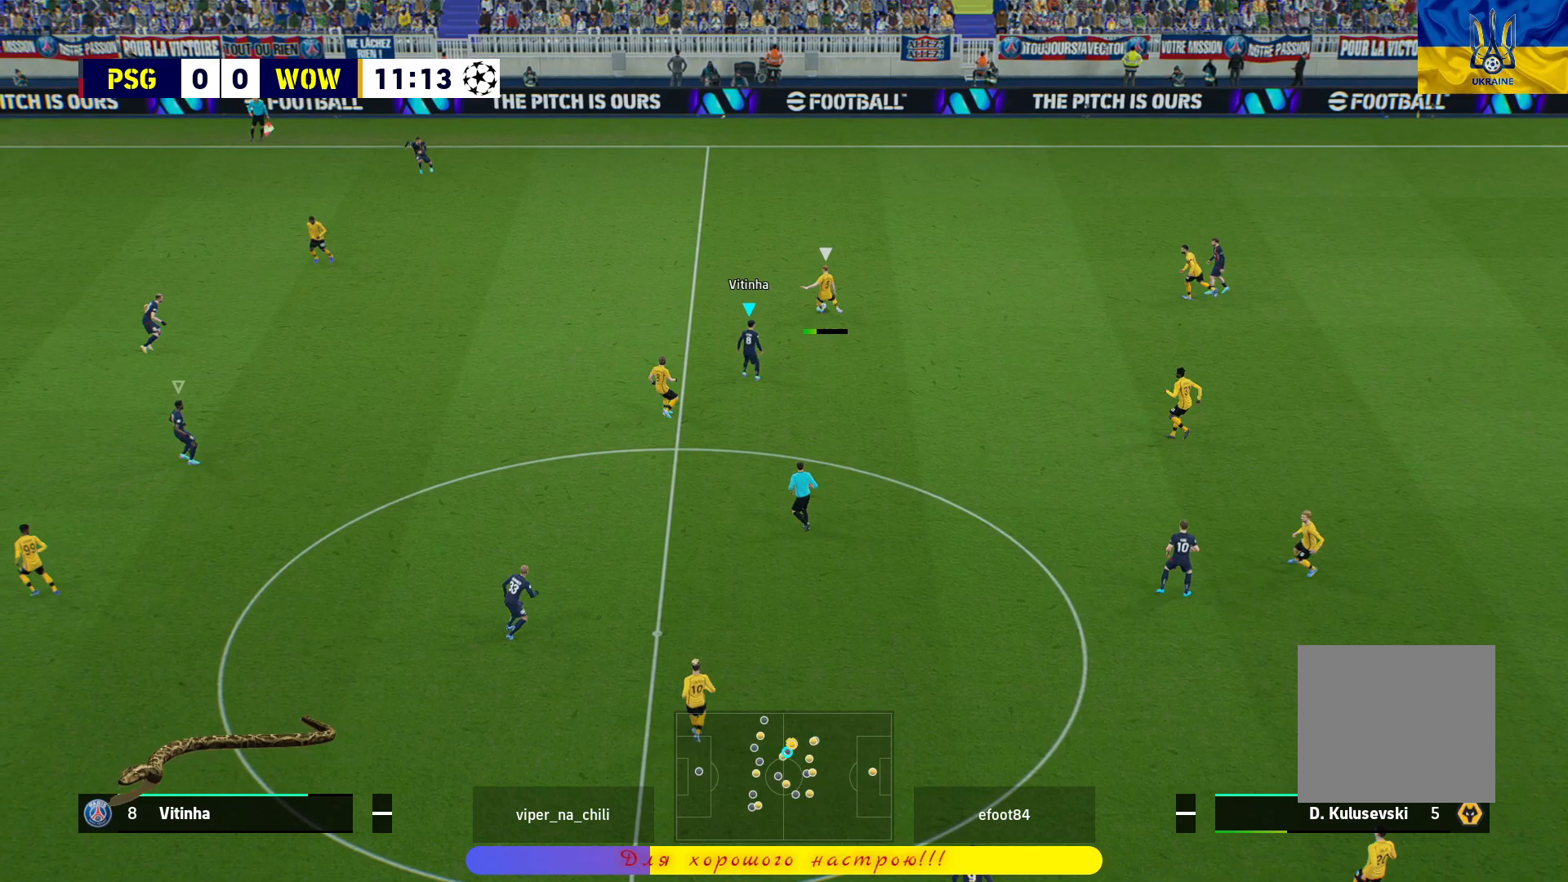
{"buttons": ["R1"], "left_stick": "up-right", "right_stick": "center", "events": [[367, "left_stick", "right"], [450, "left_stick", "up-right"]]}
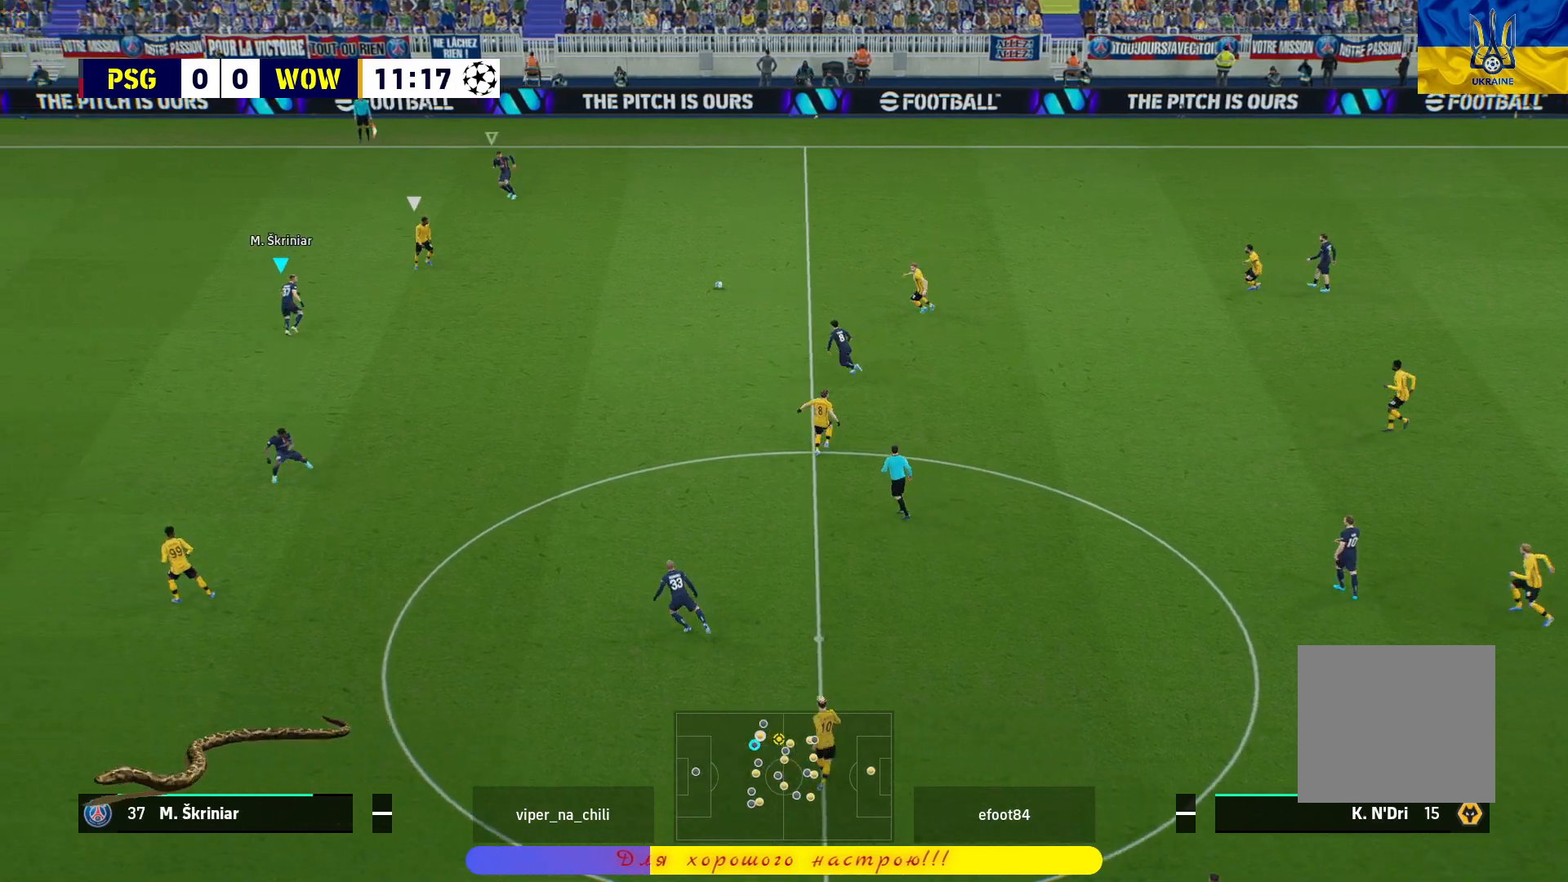
{"buttons": ["L2", "L3"], "left_stick": "right", "right_stick": "center", "events": [[367, "R1", "up"], [383, "left_stick", "right"], [417, "L2", "down"], [483, "L3", "down"]]}
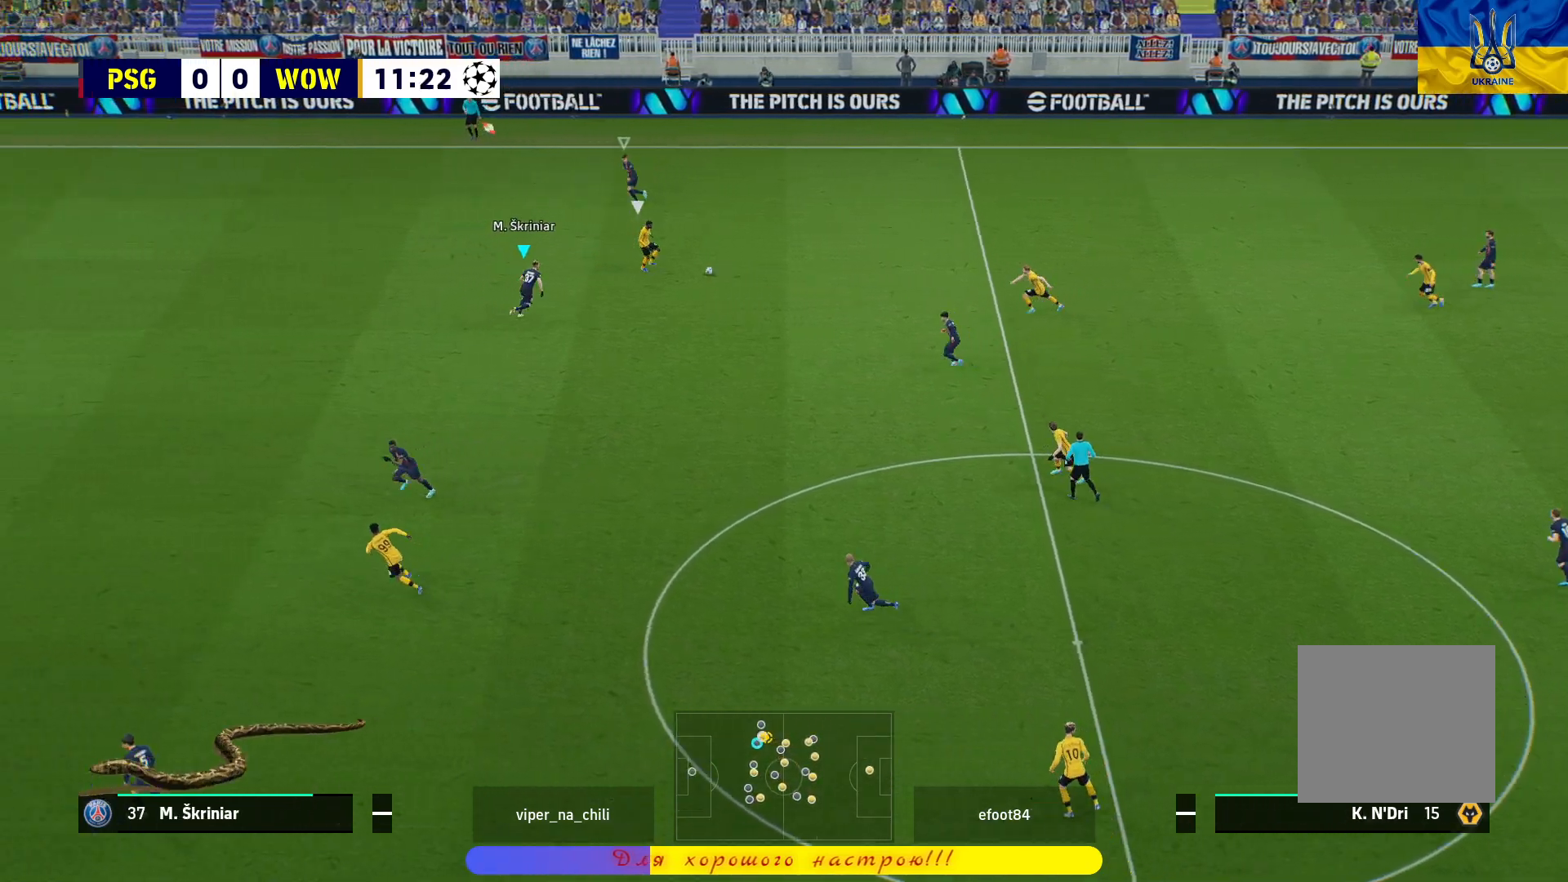
{"buttons": ["L2", "L3"], "left_stick": "right", "right_stick": "center", "events": []}
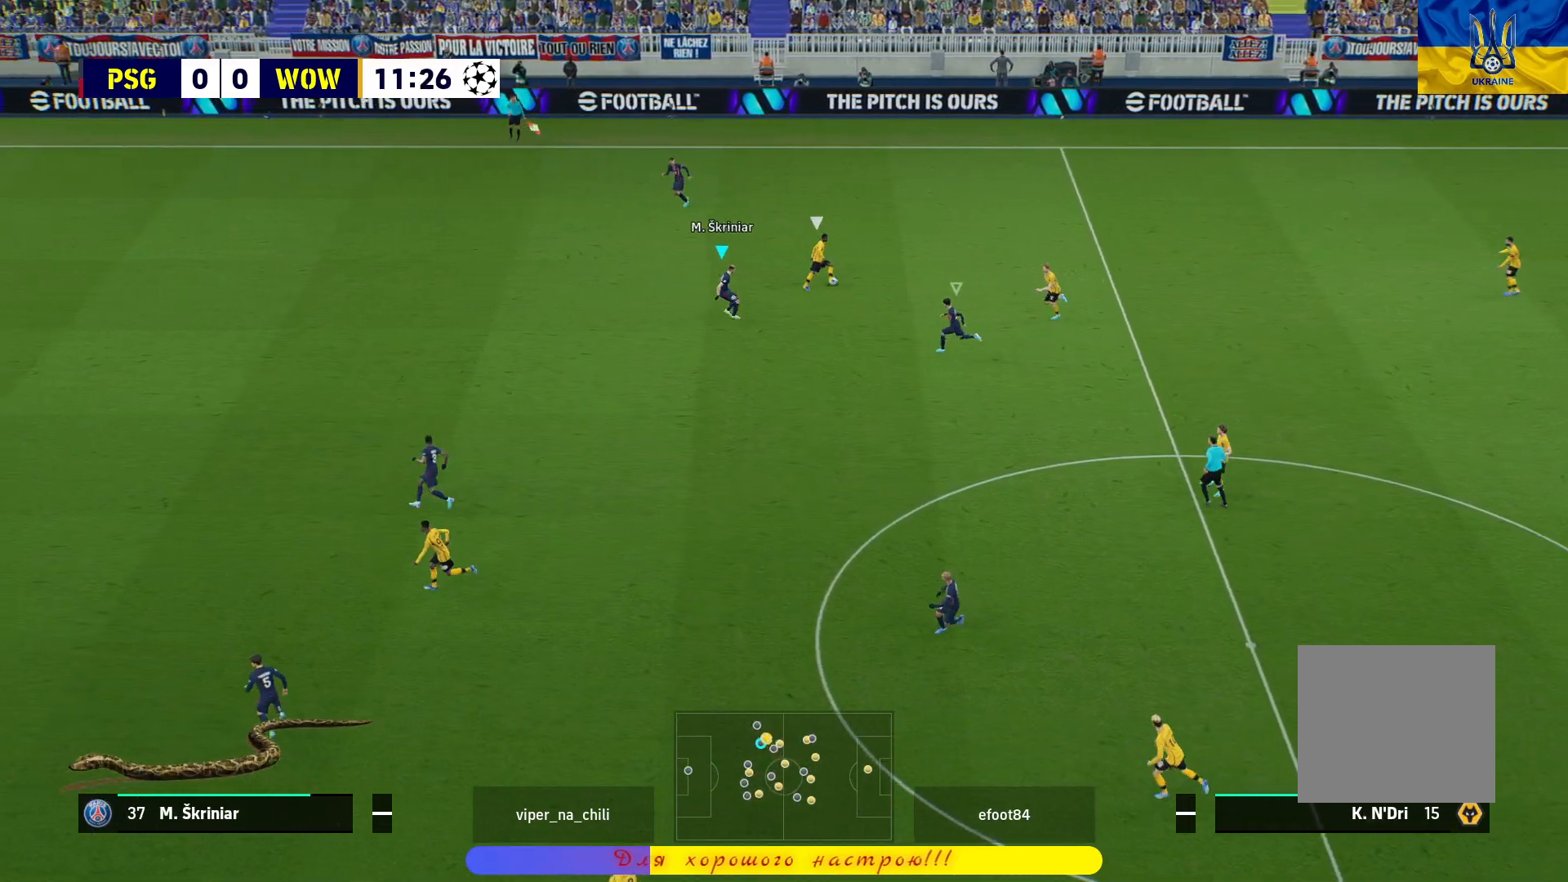
{"buttons": ["L2", "R1"], "left_stick": "up-left", "right_stick": "center", "events": [[67, "R1", "down"], [117, "L3", "up"], [167, "left_stick", "up"], [217, "left_stick", "up-left"]]}
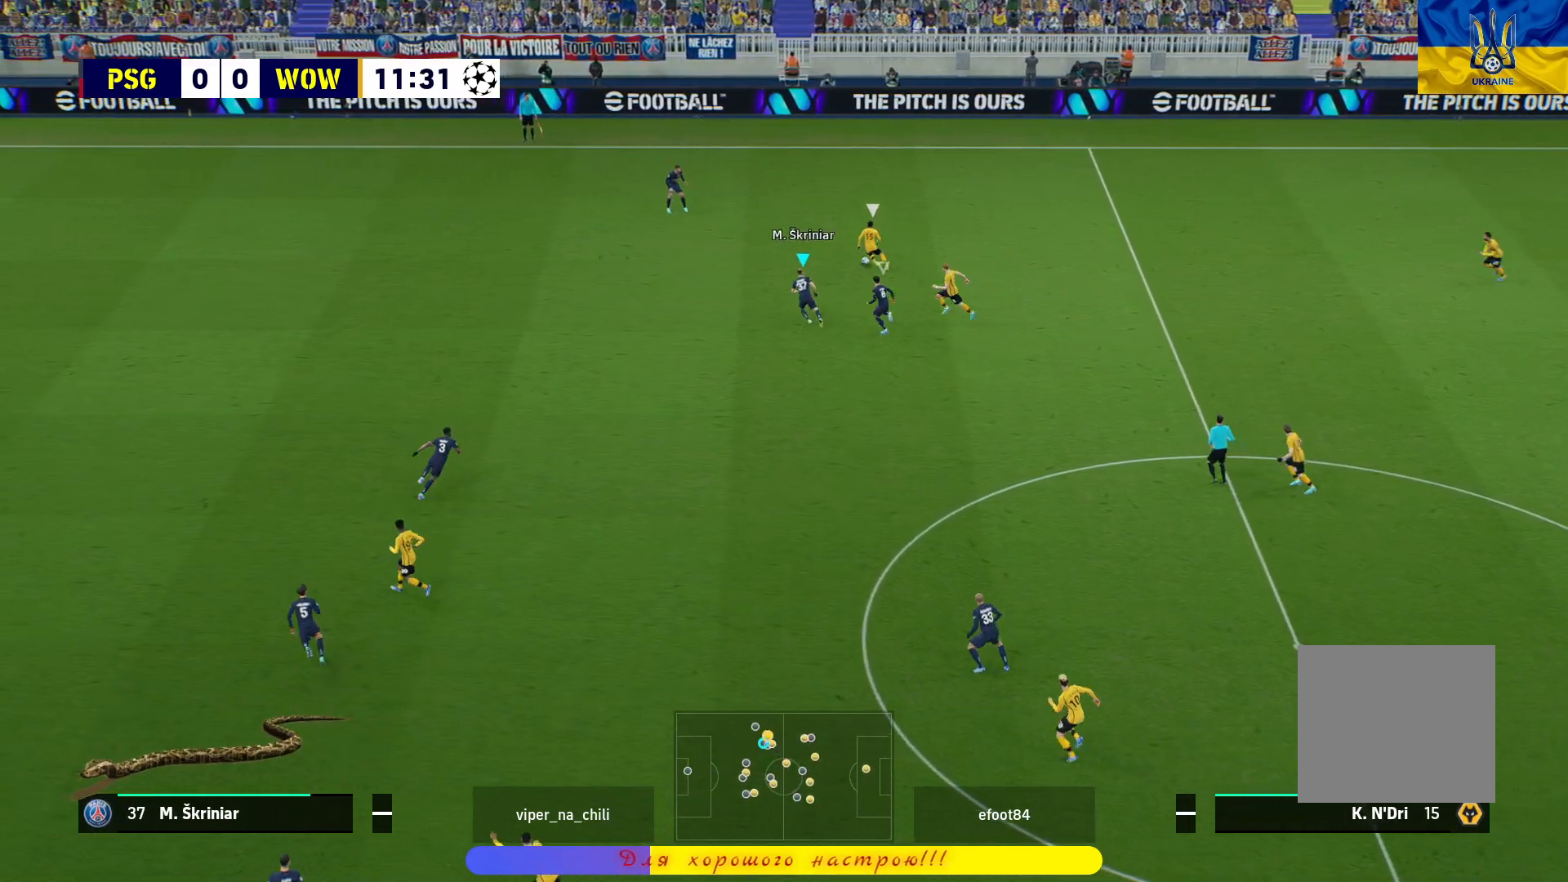
{"buttons": ["L2", "R1"], "left_stick": "up-left", "right_stick": "center", "events": []}
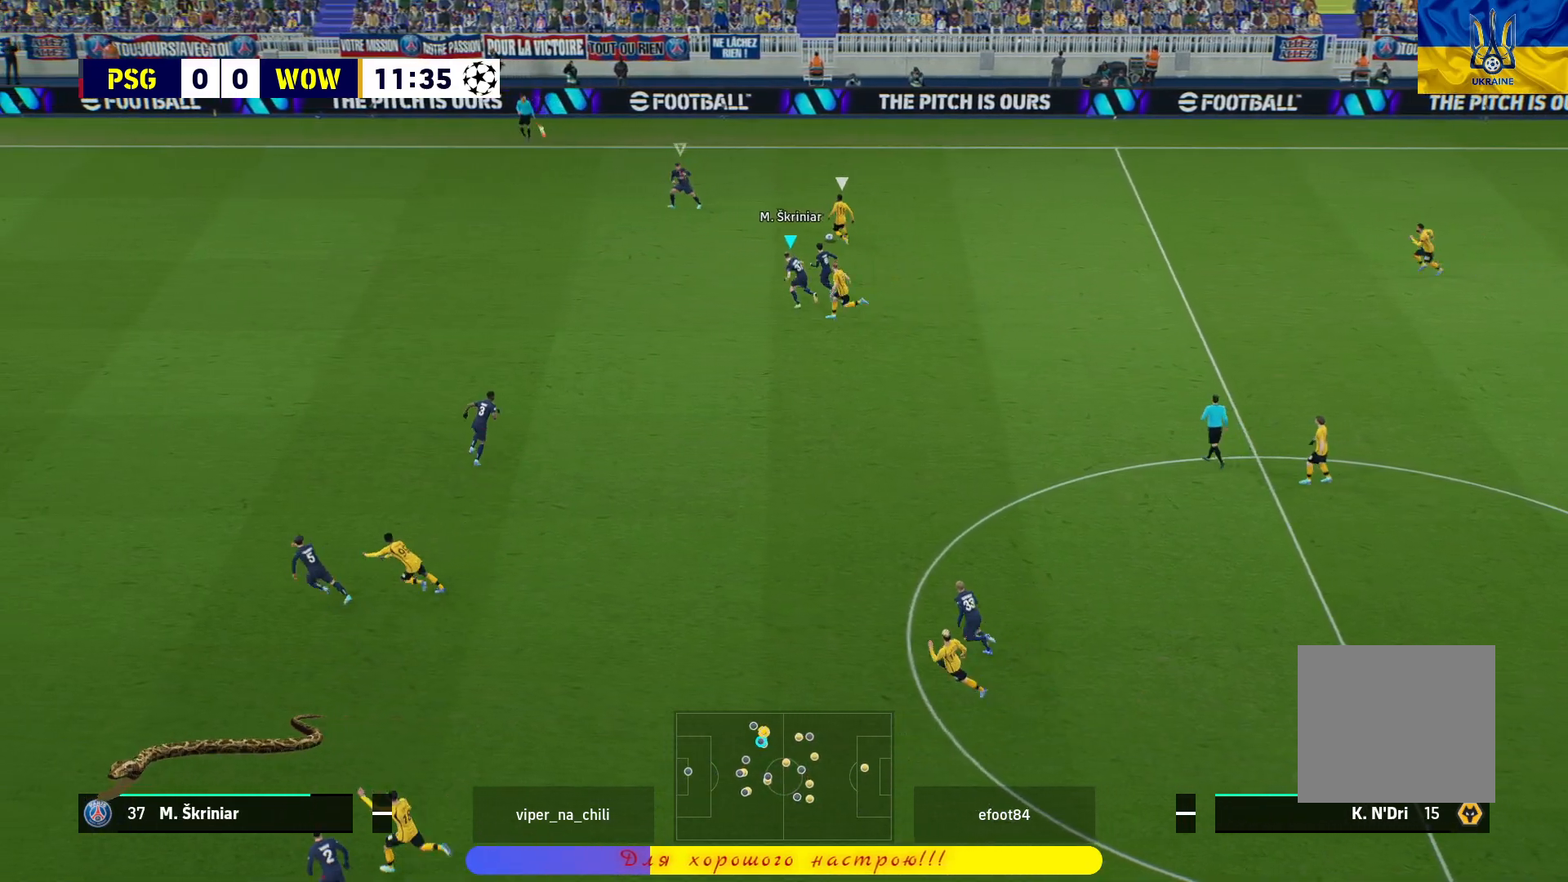
{"buttons": ["L2", "R1"], "left_stick": "up-left", "right_stick": "center", "events": []}
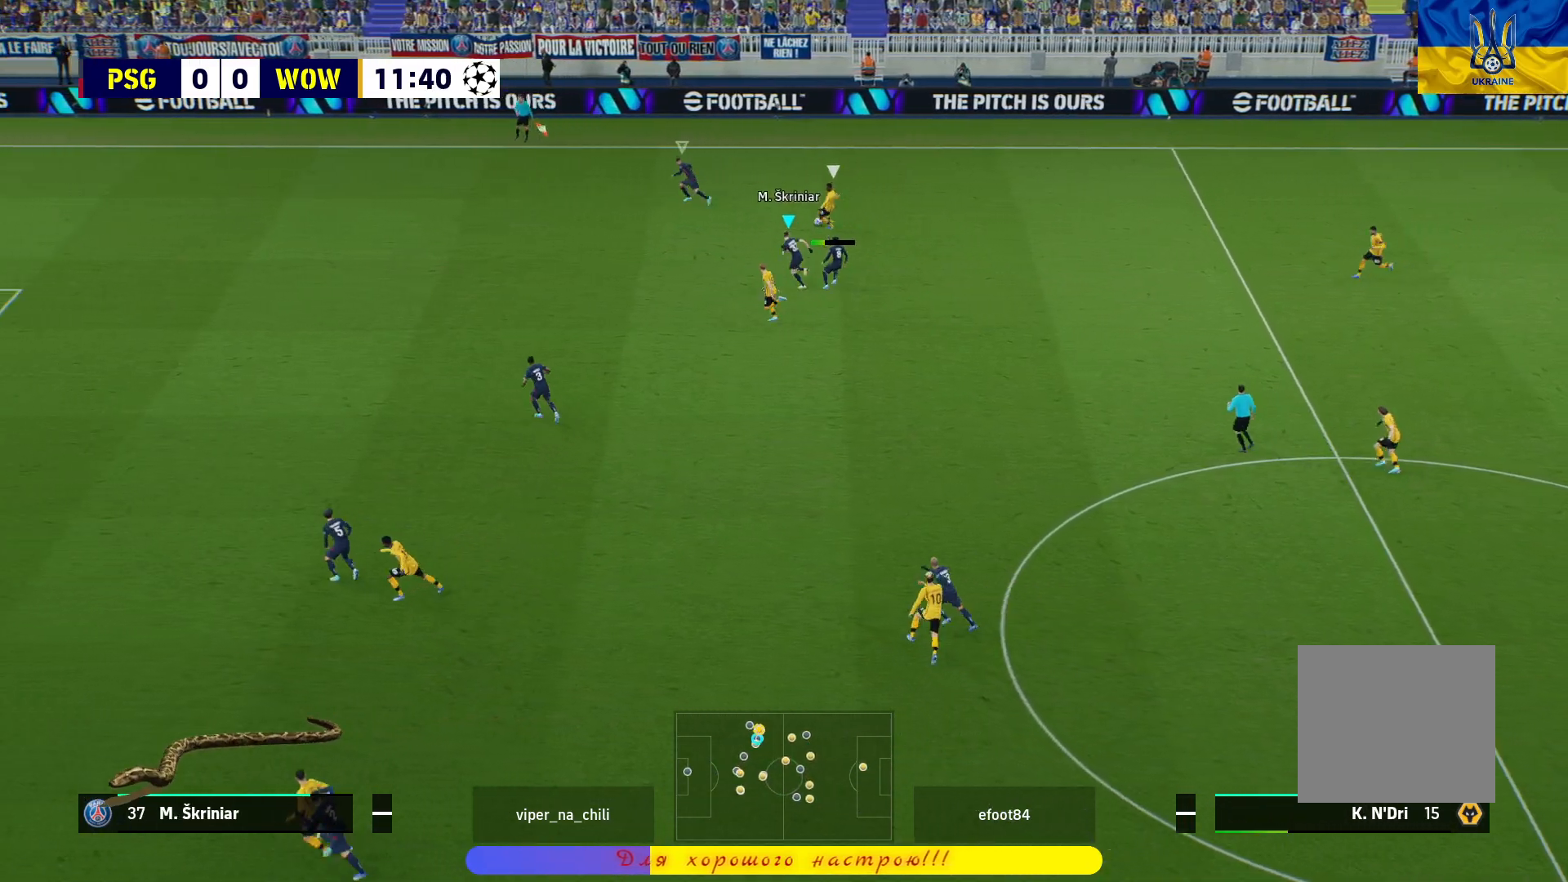
{"buttons": ["R1"], "left_stick": "up-left", "right_stick": "center", "events": [[167, "CROSS", "down"], [350, "L2", "up"], [400, "CROSS", "up"]]}
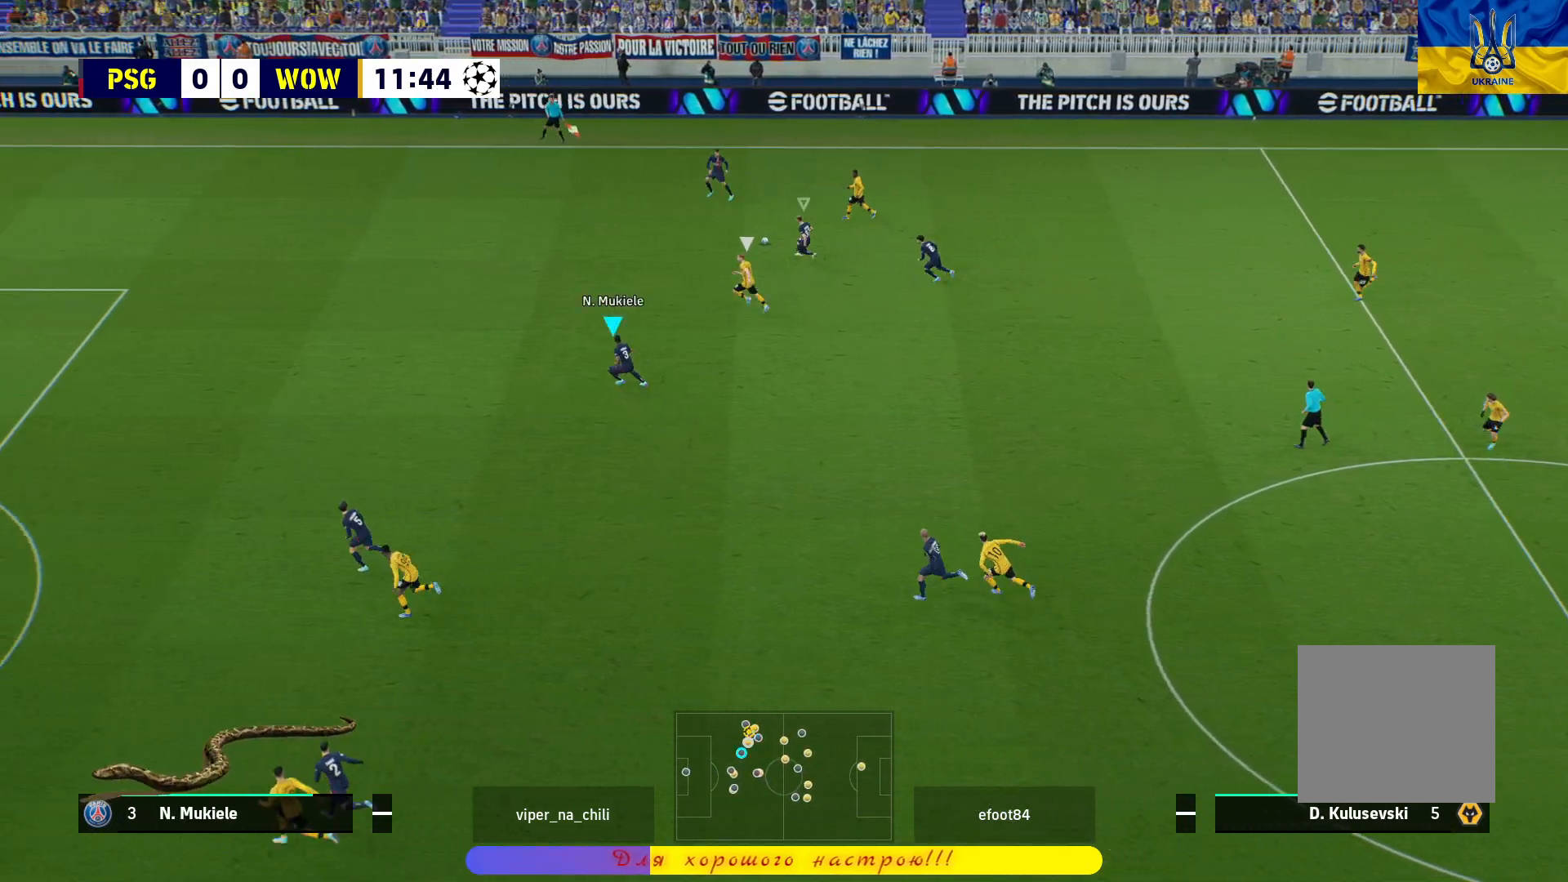
{"buttons": ["L1", "R1"], "left_stick": "up-left", "right_stick": "center", "events": [[83, "L1", "down"], [200, "L1", "up"], [433, "L1", "down"]]}
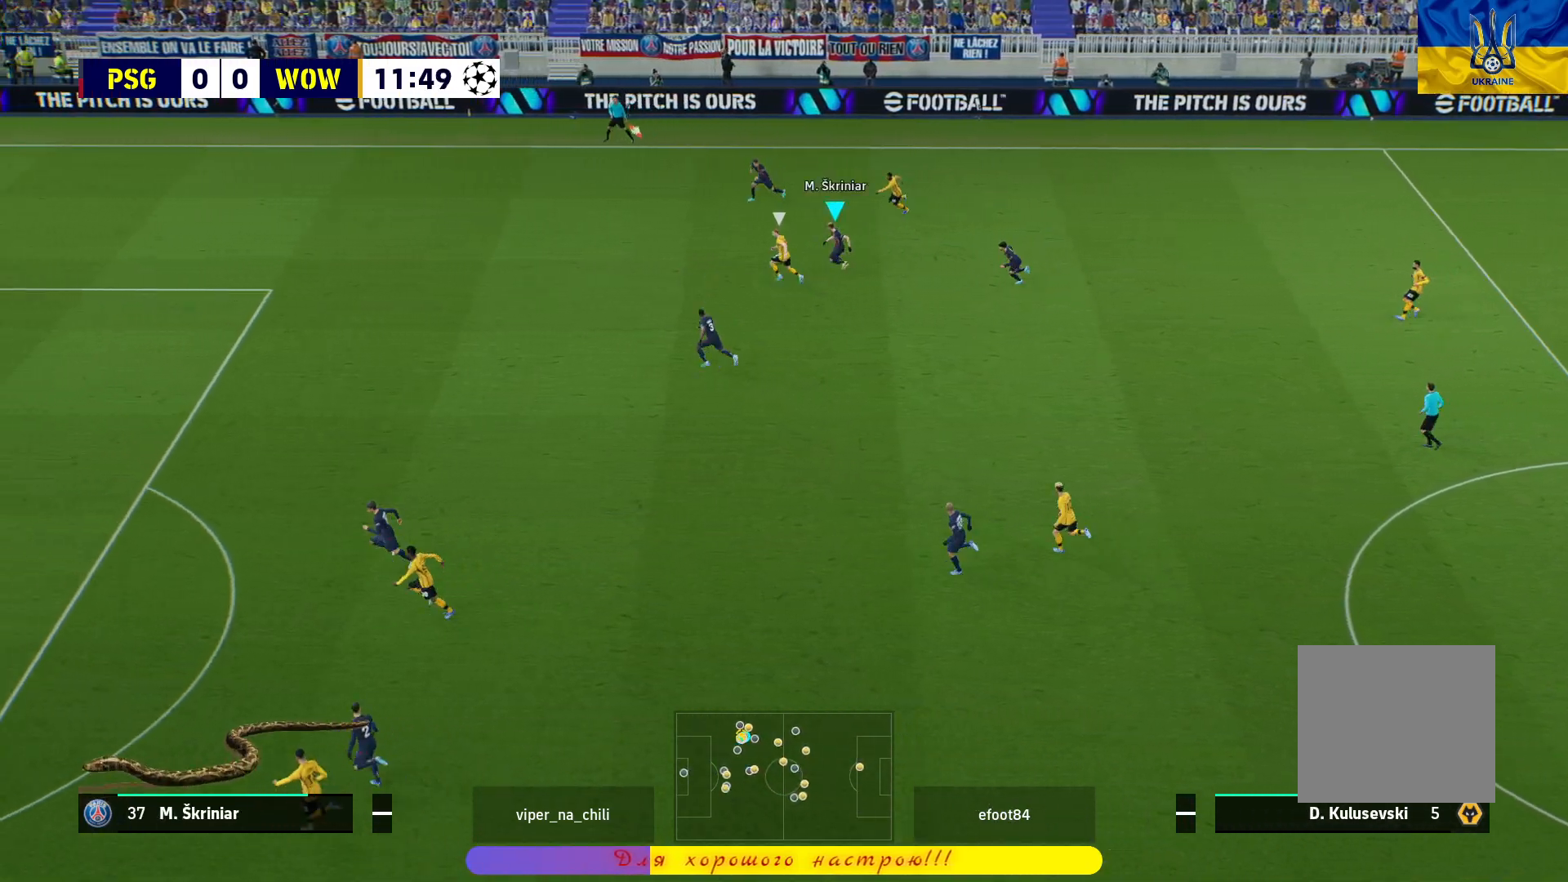
{"buttons": ["R1"], "left_stick": "up-left", "right_stick": "center", "events": [[67, "L1", "up"]]}
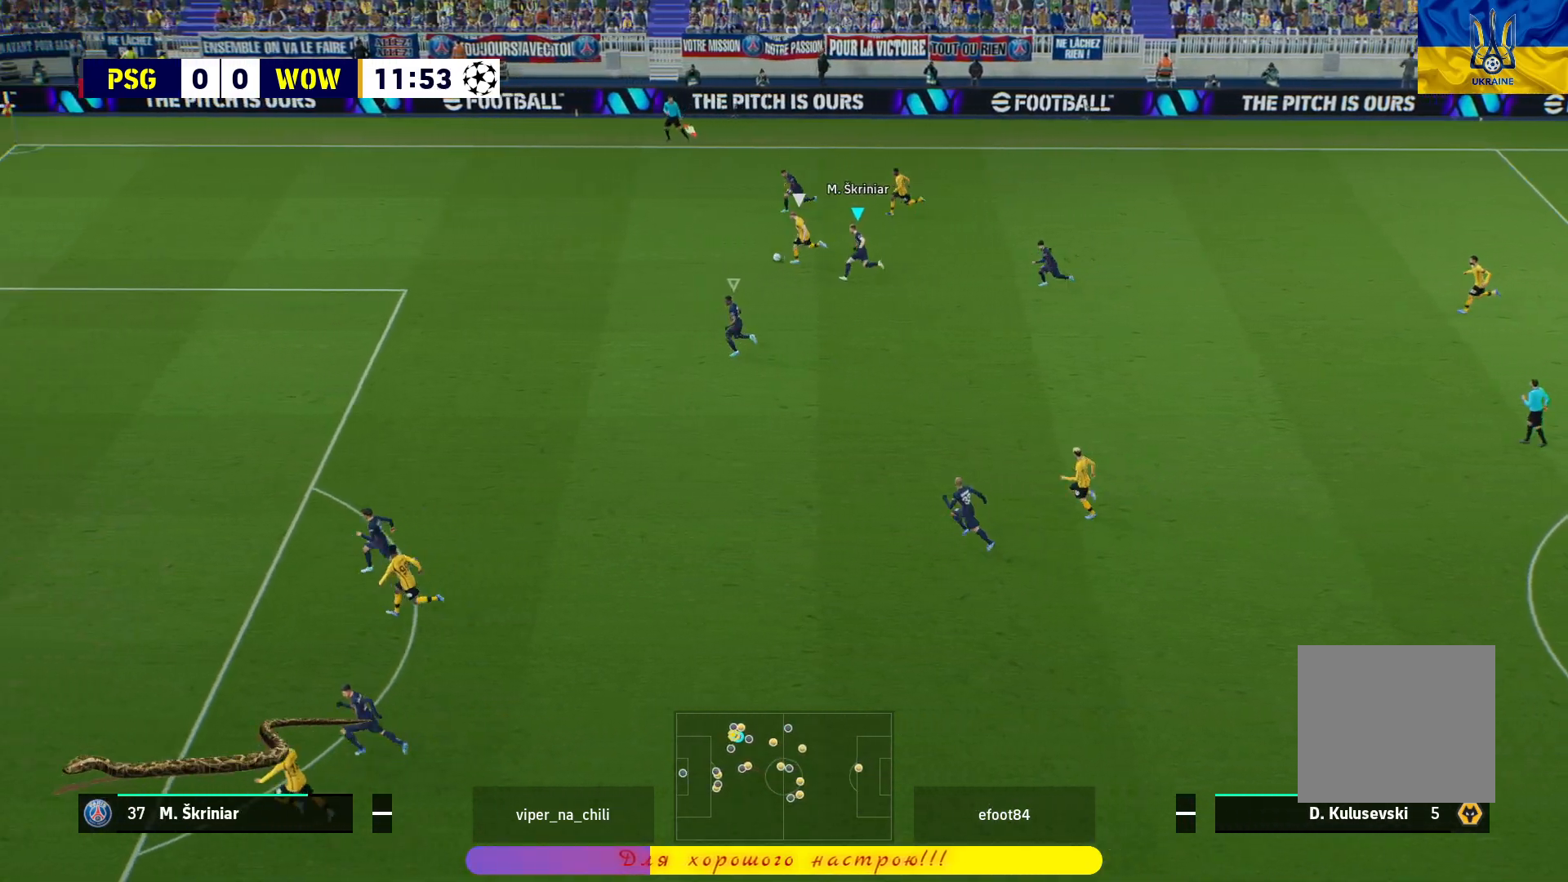
{"buttons": ["R1"], "left_stick": "left", "right_stick": "center", "events": [[217, "L1", "down"], [267, "left_stick", "left"], [333, "L1", "up"]]}
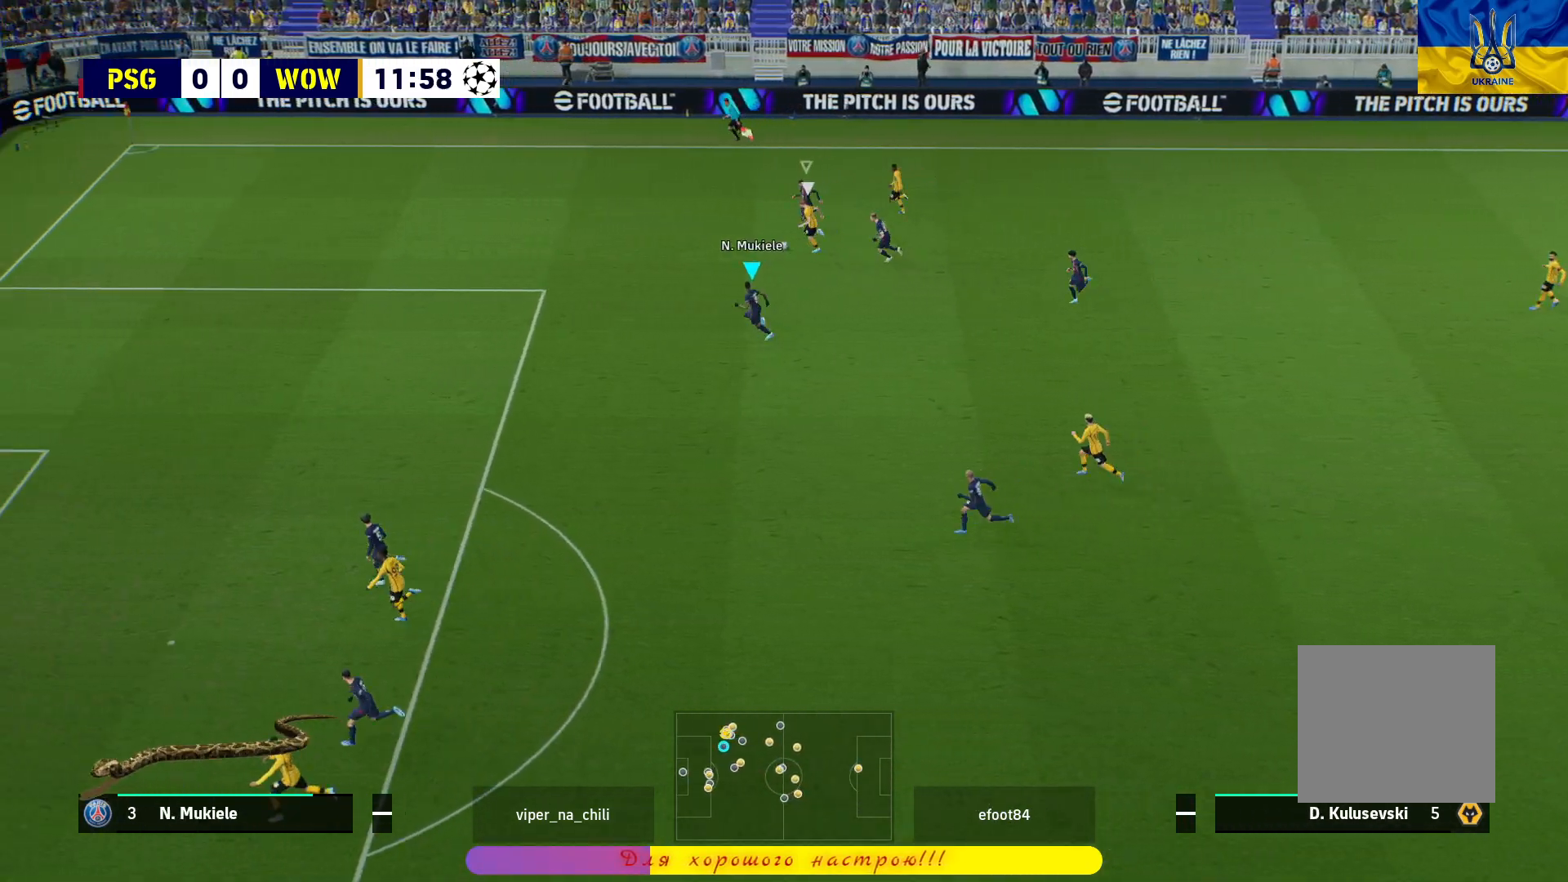
{"buttons": ["CROSS", "R1", "L3"], "left_stick": "left", "right_stick": "center", "events": [[150, "CROSS", "down"], [467, "L3", "down"]]}
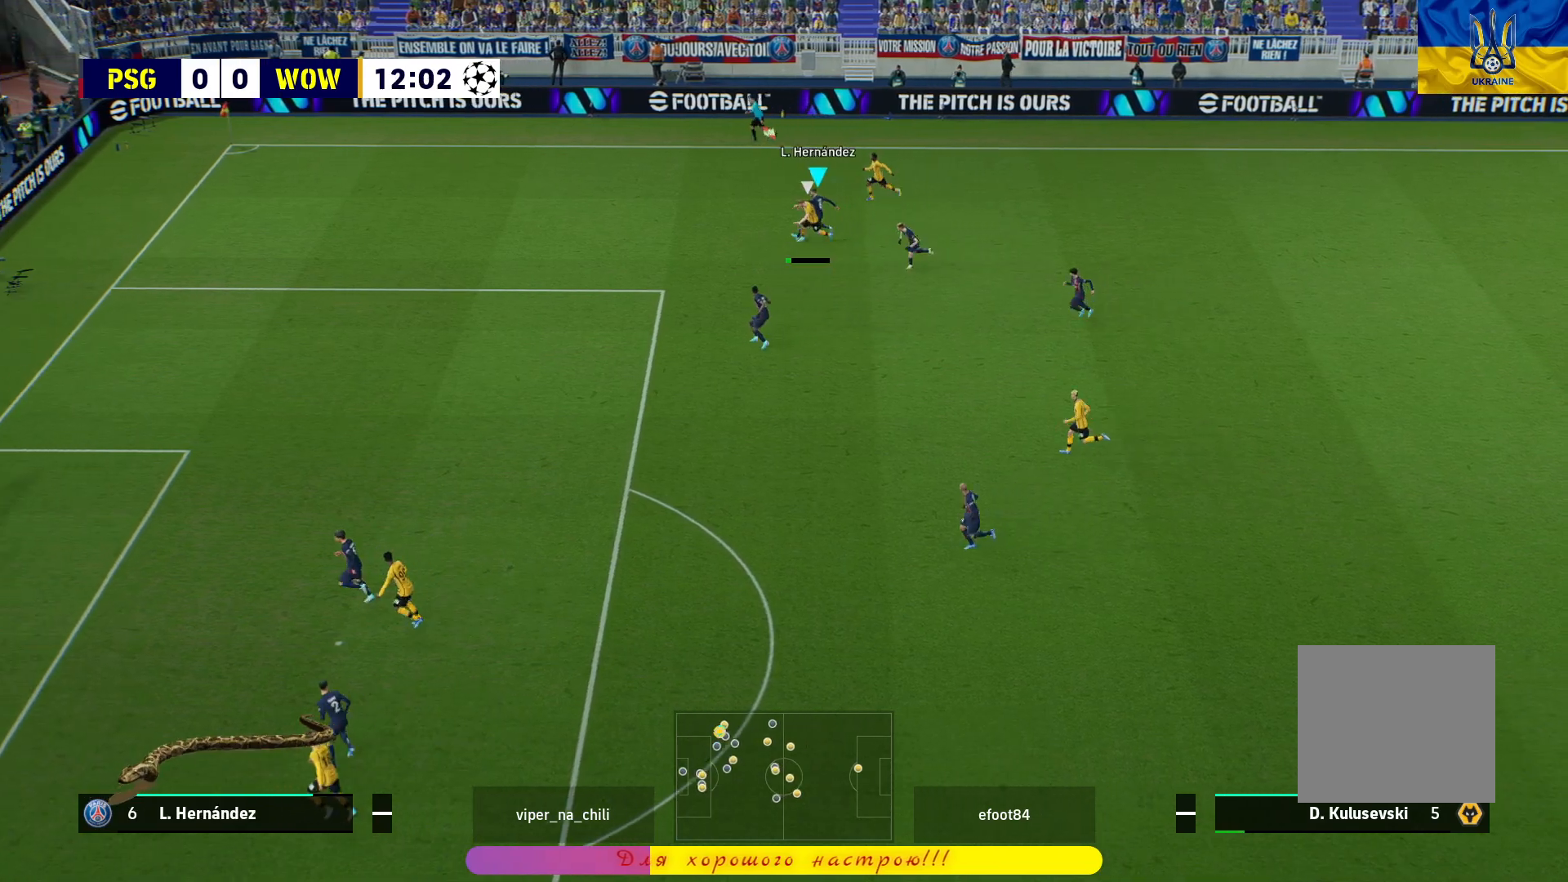
{"buttons": ["L3"], "left_stick": "down-right", "right_stick": "center", "events": [[17, "CROSS", "up"], [33, "L3", "up"], [33, "left_stick", "down"], [50, "R1", "up"], [100, "left_stick", "down-right"], [150, "L3", "down"]]}
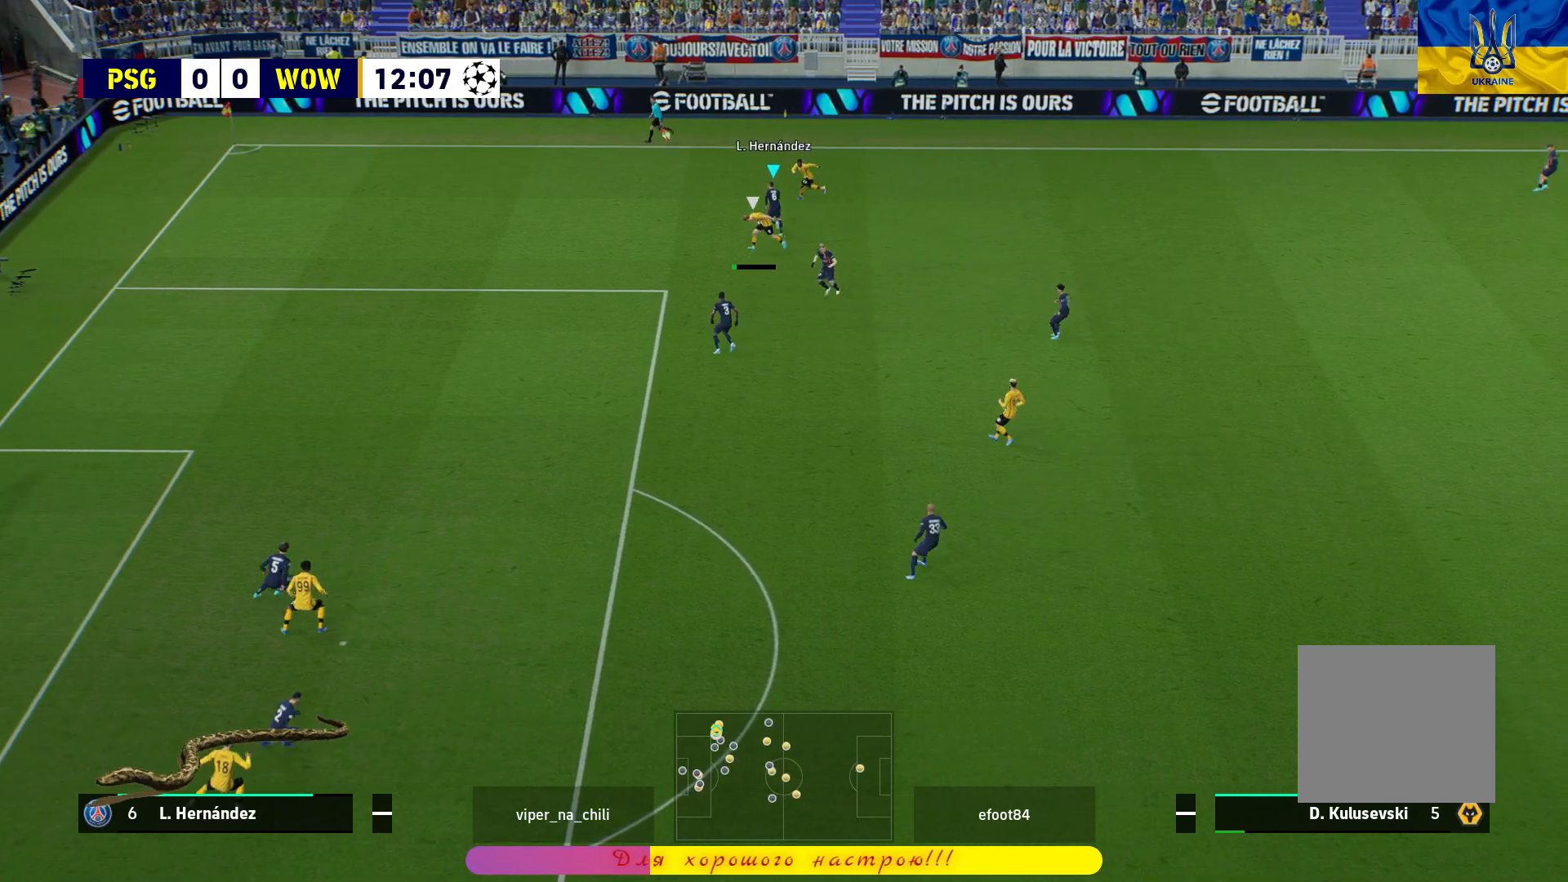
{"buttons": ["R1", "L3"], "left_stick": "down-right", "right_stick": "center", "events": [[200, "TRIANGLE", "down"], [317, "TRIANGLE", "up"], [383, "R1", "down"]]}
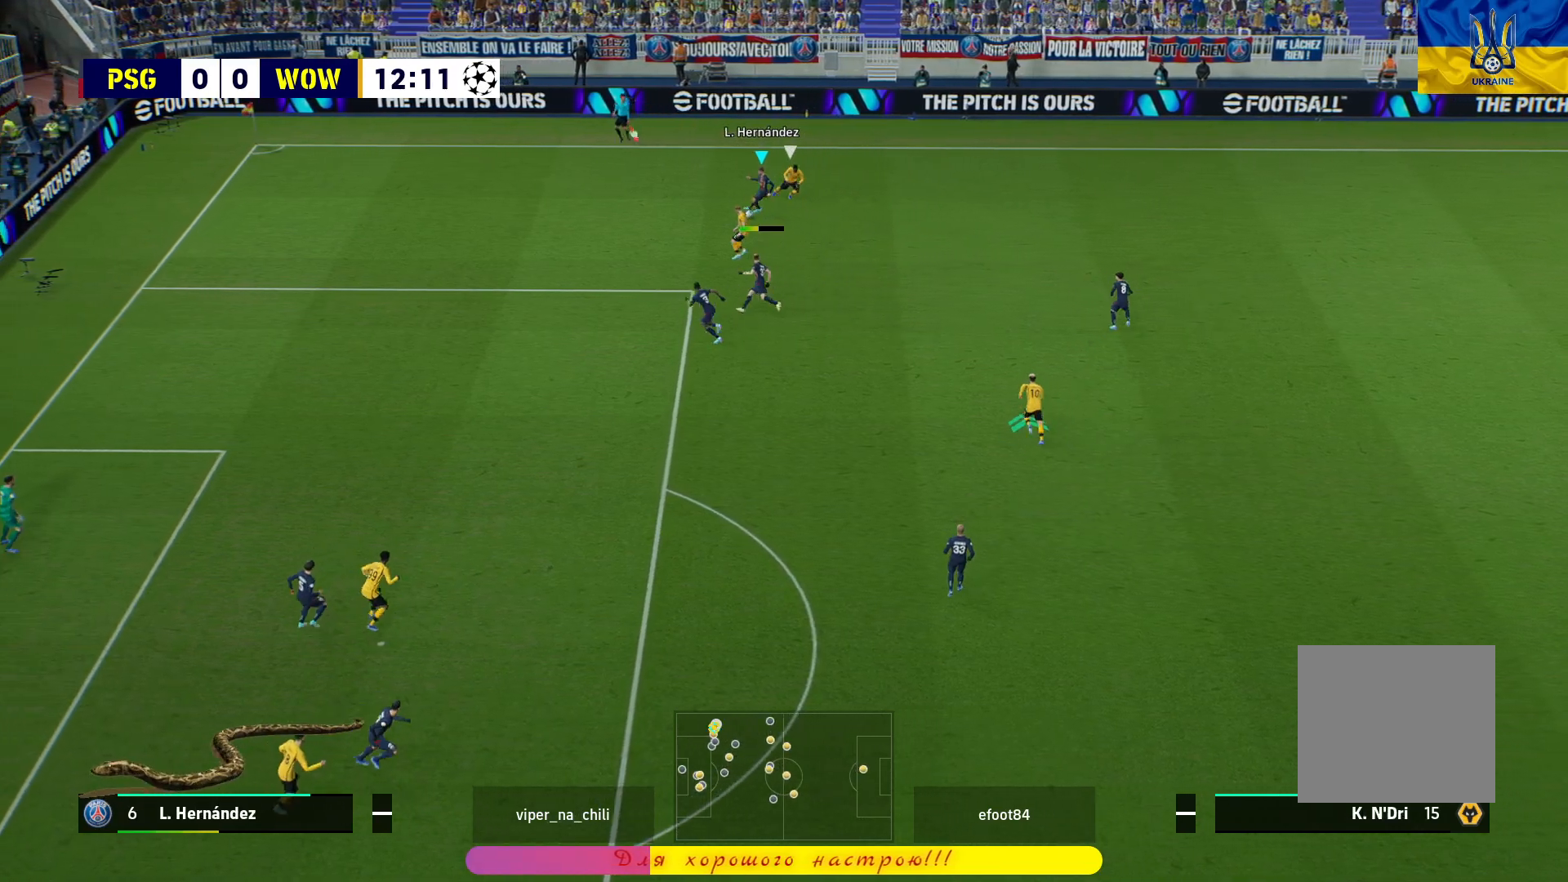
{"buttons": ["R1", "L3"], "left_stick": "down-right", "right_stick": "center", "events": []}
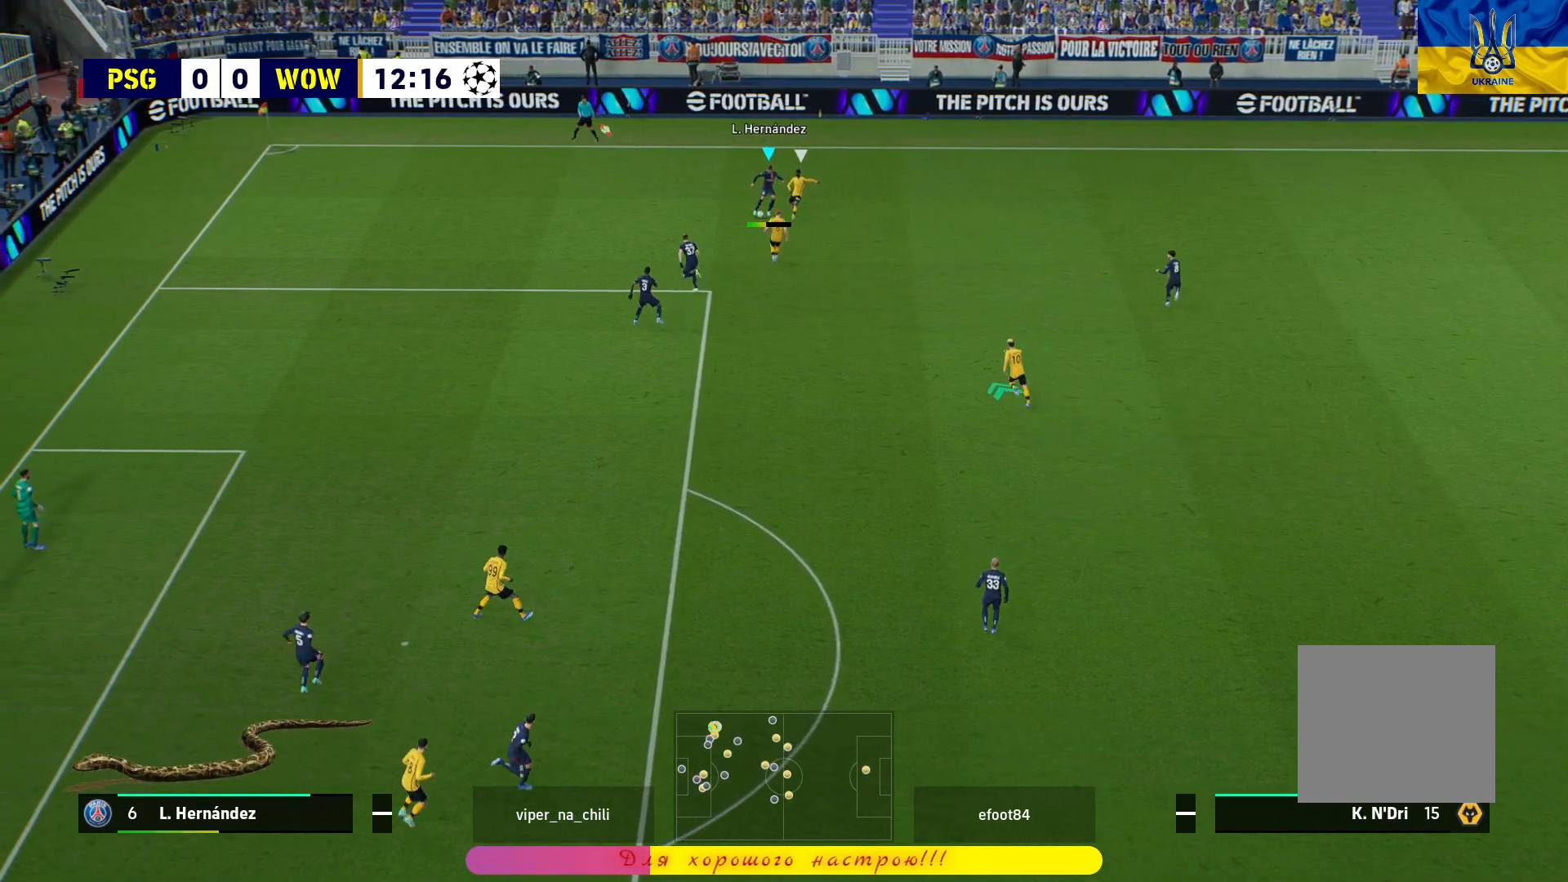
{"buttons": ["R1"], "left_stick": "right", "right_stick": "center", "events": [[450, "L3", "up"], [450, "left_stick", "right"]]}